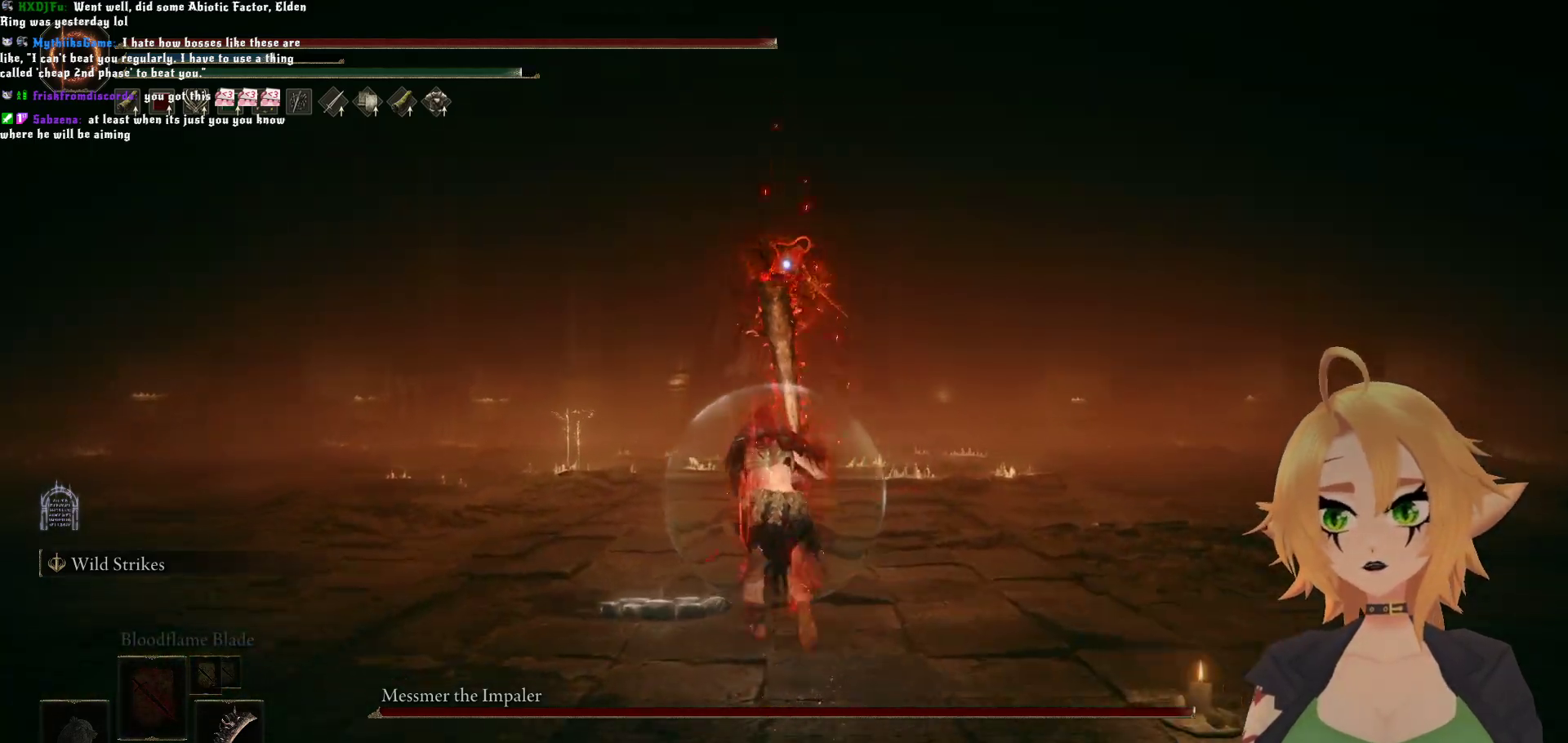
Gameplay with a controller (Xbox layout); each line is a JSON object with the inputs held at the frame after it. "events" lists button and stick changes between this image and that frame as [ms after this image, input, new state], when the widget could be followed in between.
{"buttons": [], "left_stick": "up-left", "right_stick": "center", "events": [[50, "left_stick", "up-left"], [350, "B", "up"]]}
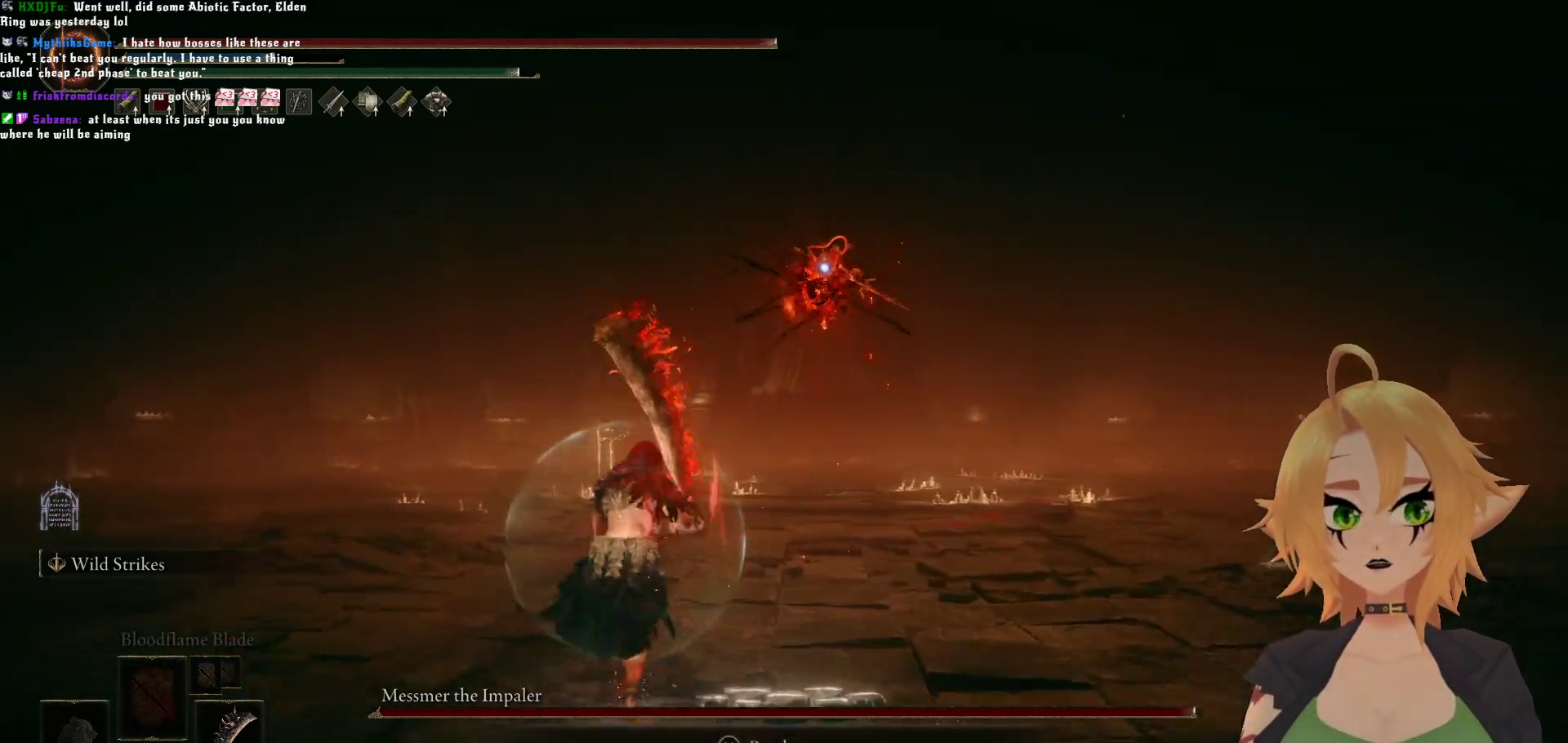
{"buttons": [], "left_stick": "up-left", "right_stick": "center", "events": [[183, "left_stick", "up"], [317, "left_stick", "up-left"]]}
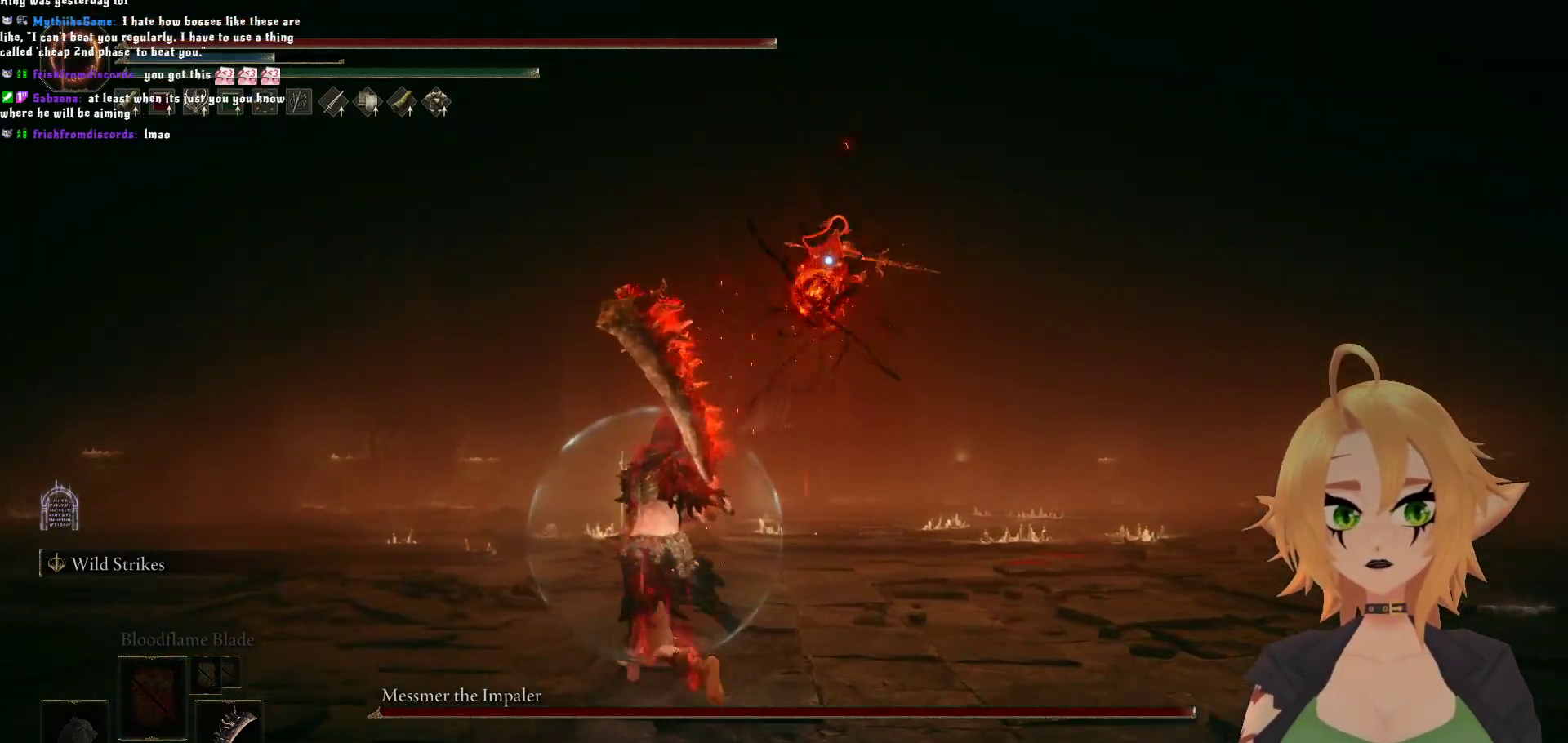
{"buttons": [], "left_stick": "up-left", "right_stick": "center", "events": [[200, "B", "down"], [367, "B", "up"]]}
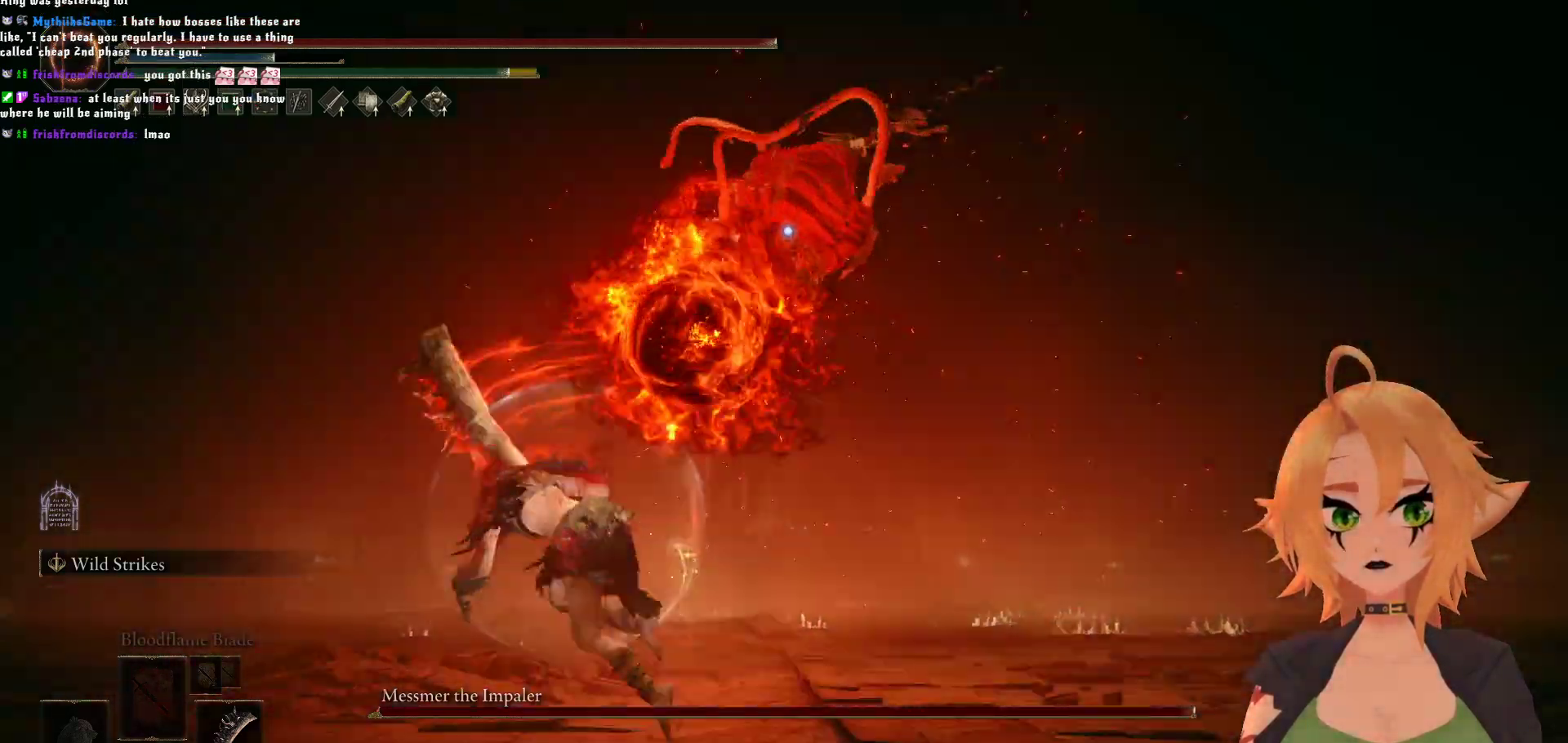
{"buttons": ["B"], "left_stick": "down", "right_stick": "center", "events": [[317, "left_stick", "down-left"], [400, "left_stick", "down"], [500, "B", "down"]]}
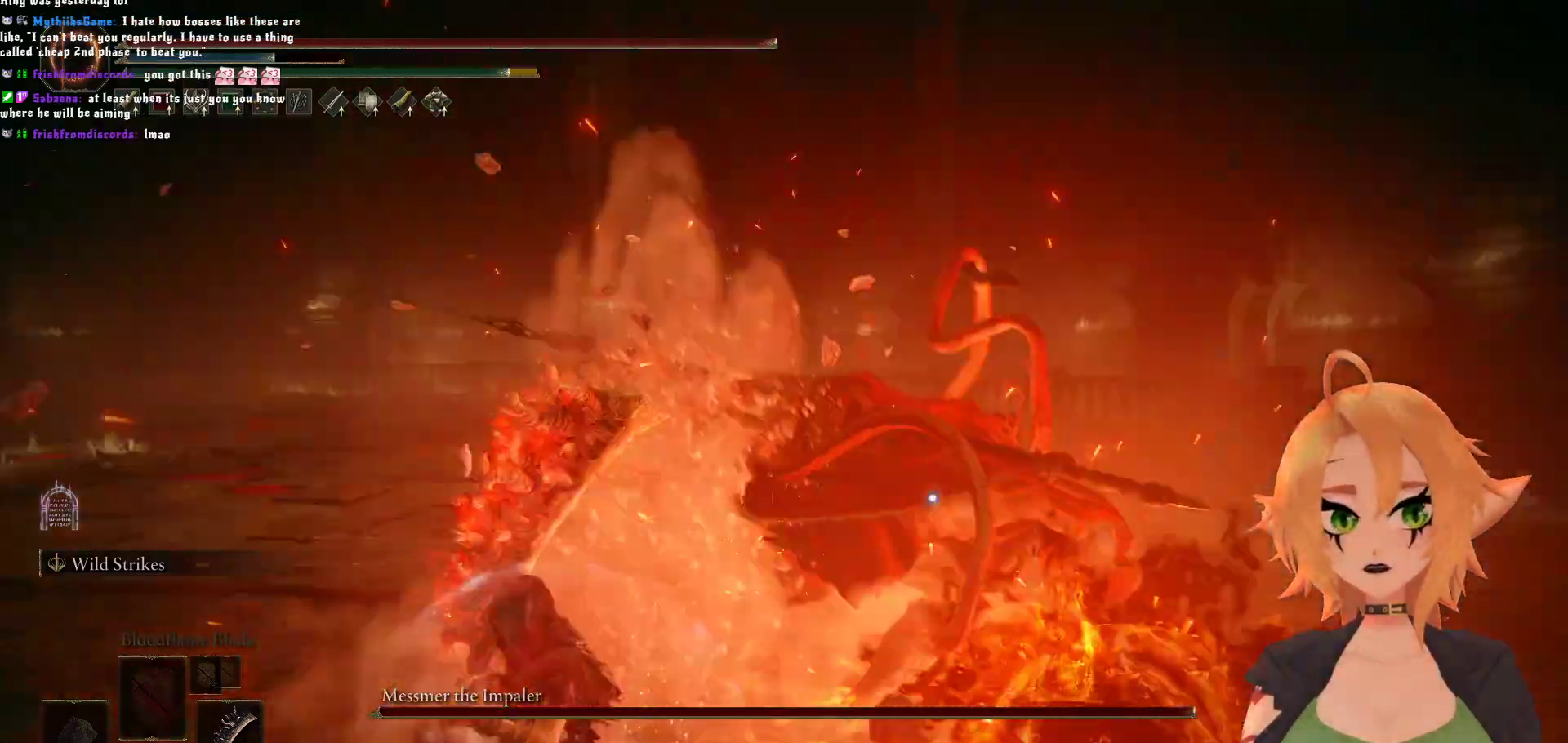
{"buttons": [], "left_stick": "down", "right_stick": "center", "events": [[217, "B", "up"]]}
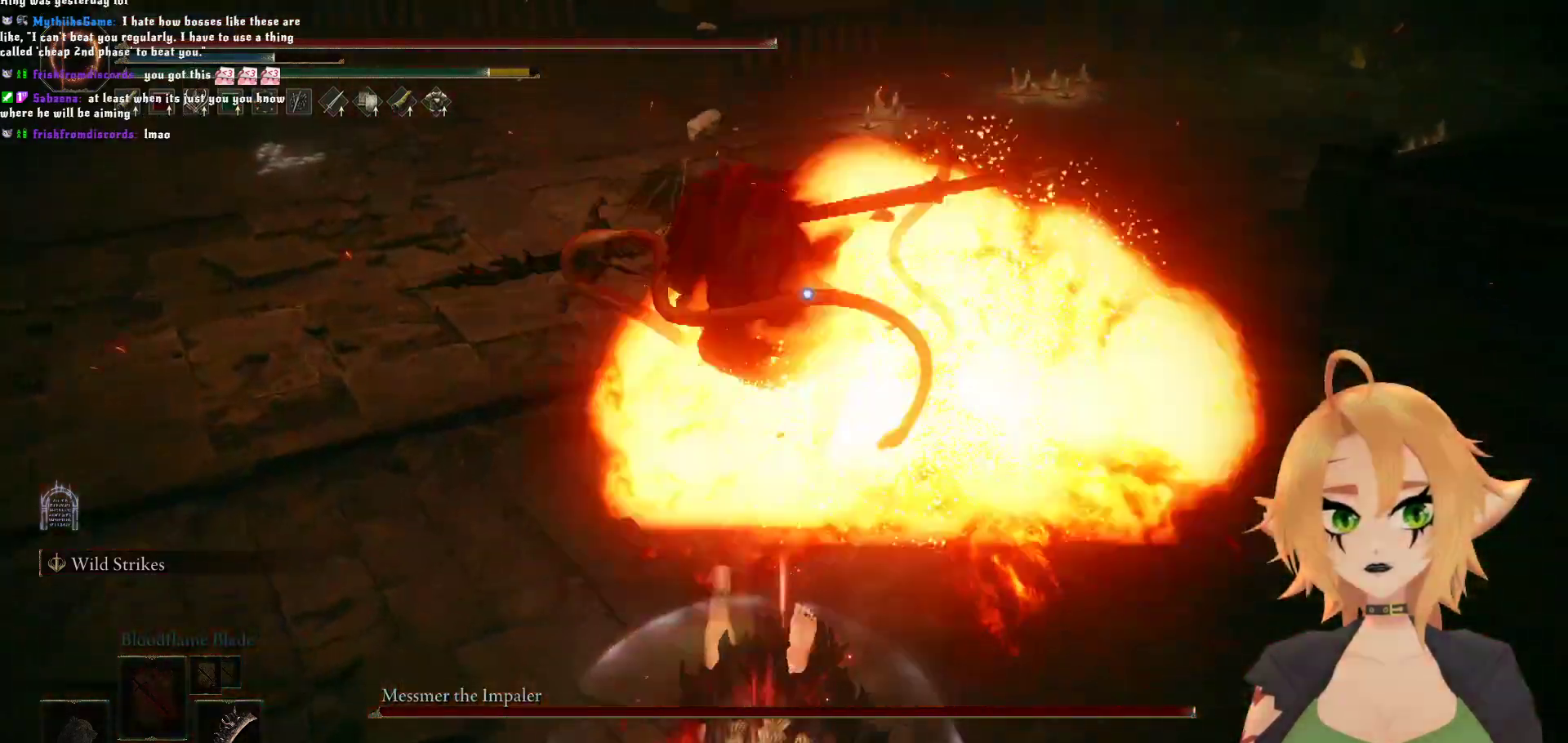
{"buttons": ["B"], "left_stick": "up", "right_stick": "center", "events": [[133, "left_stick", "center"], [217, "left_stick", "up"], [233, "B", "down"]]}
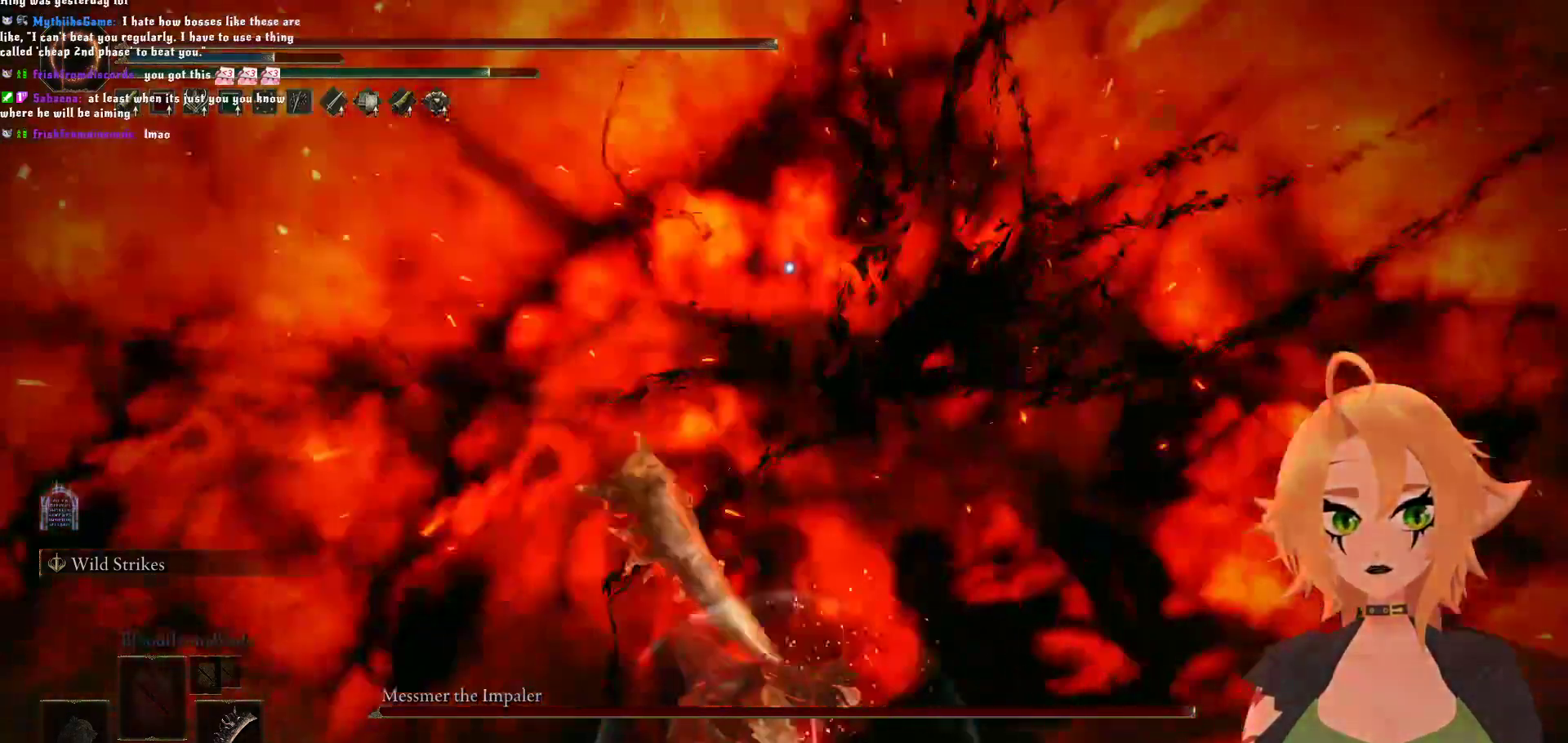
{"buttons": ["R2"], "left_stick": "up", "right_stick": "center", "events": [[50, "A", "down"], [117, "B", "up"], [217, "A", "up"], [283, "R2", "down"]]}
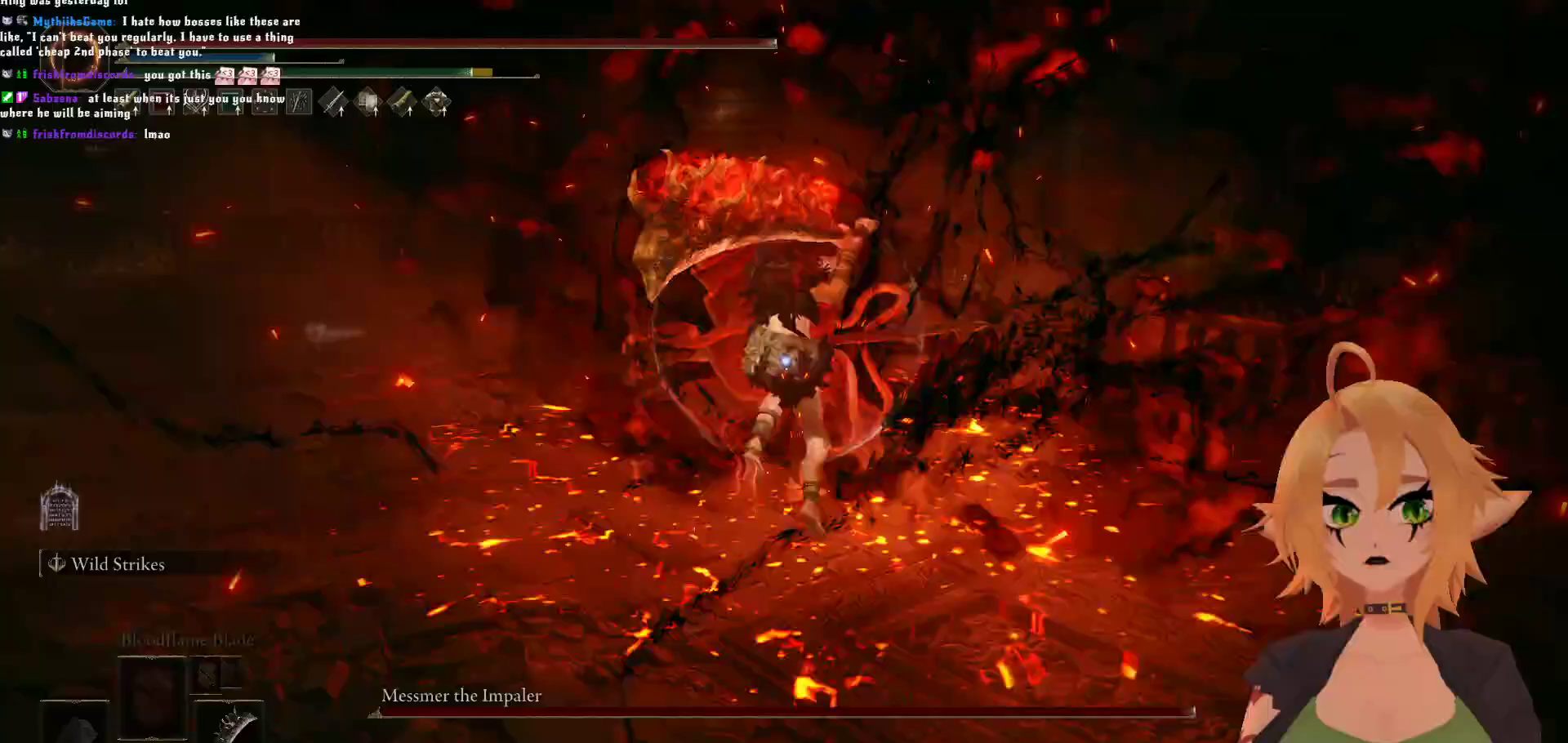
{"buttons": [], "left_stick": "up", "right_stick": "center", "events": [[450, "R2", "up"]]}
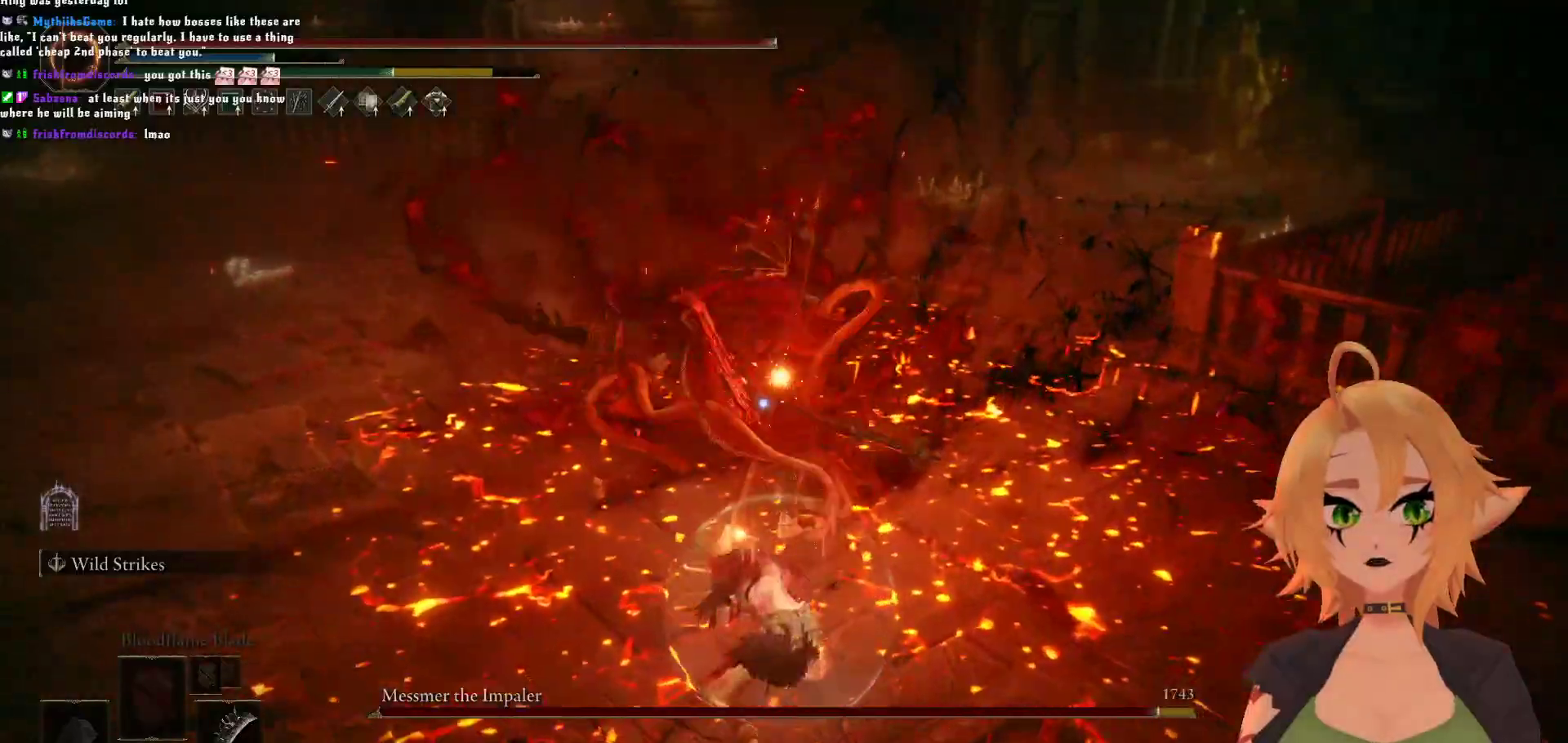
{"buttons": [], "left_stick": "center", "right_stick": "center", "events": [[217, "left_stick", "center"]]}
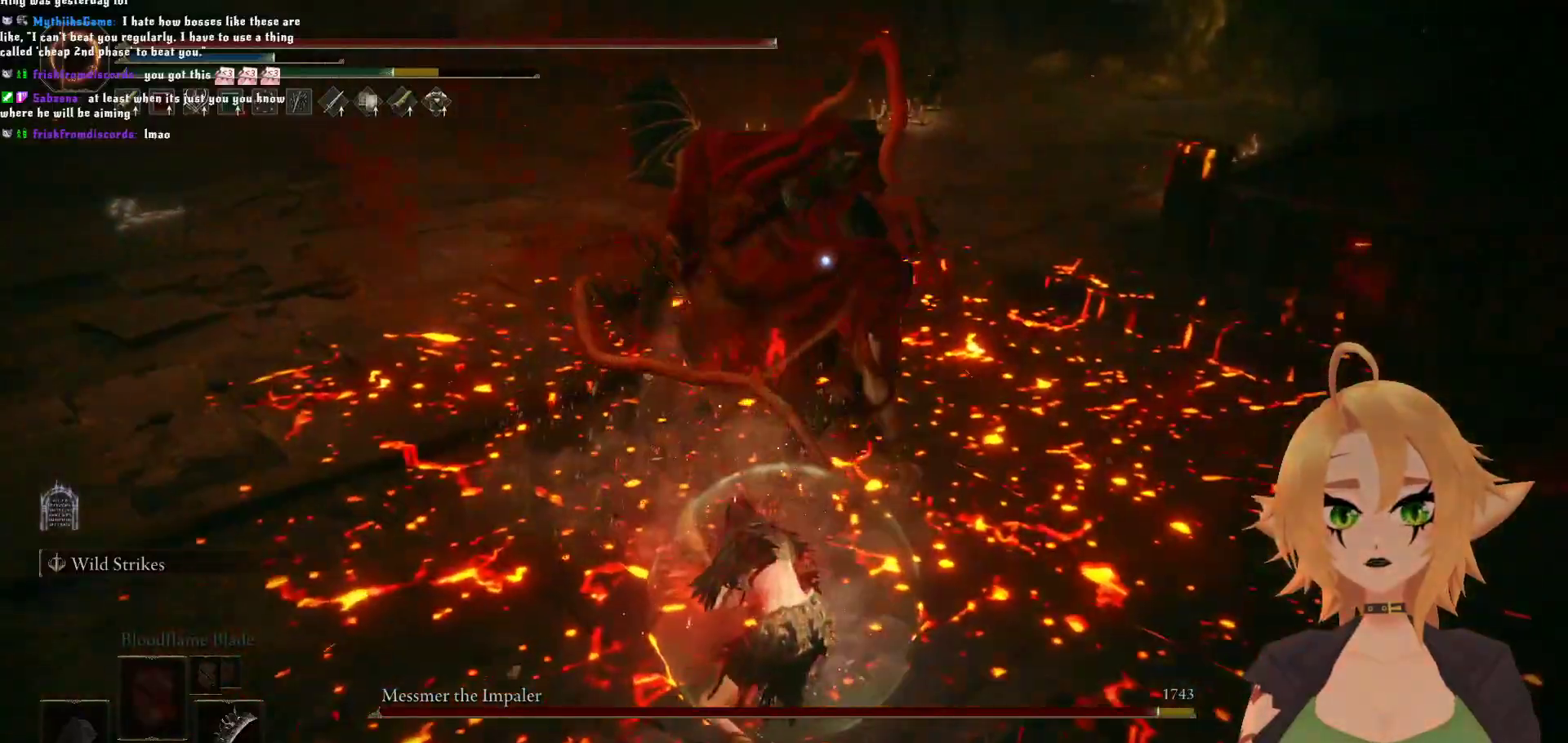
{"buttons": ["R2"], "left_stick": "up", "right_stick": "center", "events": [[217, "left_stick", "up"], [317, "A", "down"], [433, "A", "up"], [500, "R2", "down"]]}
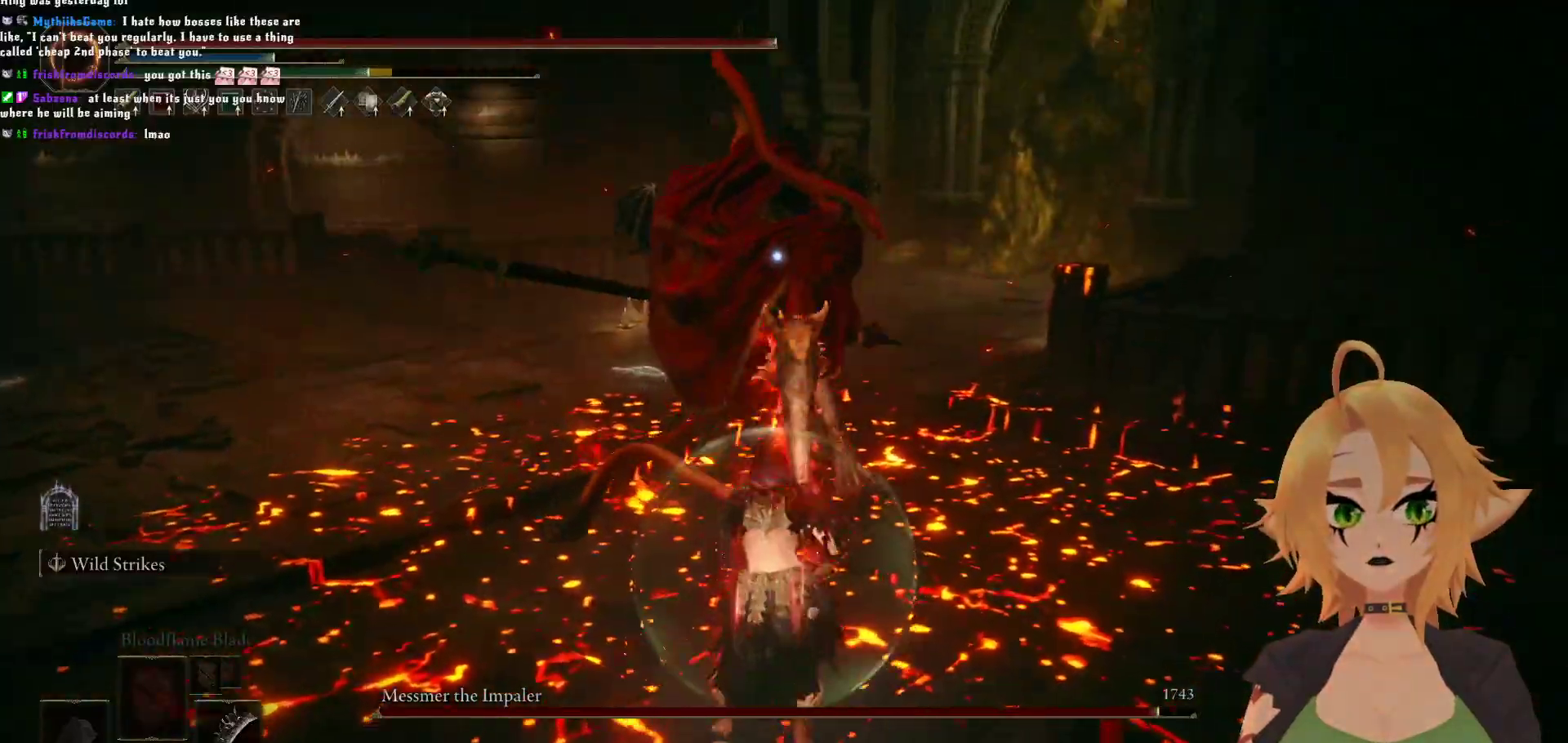
{"buttons": ["R2"], "left_stick": "up", "right_stick": "center", "events": []}
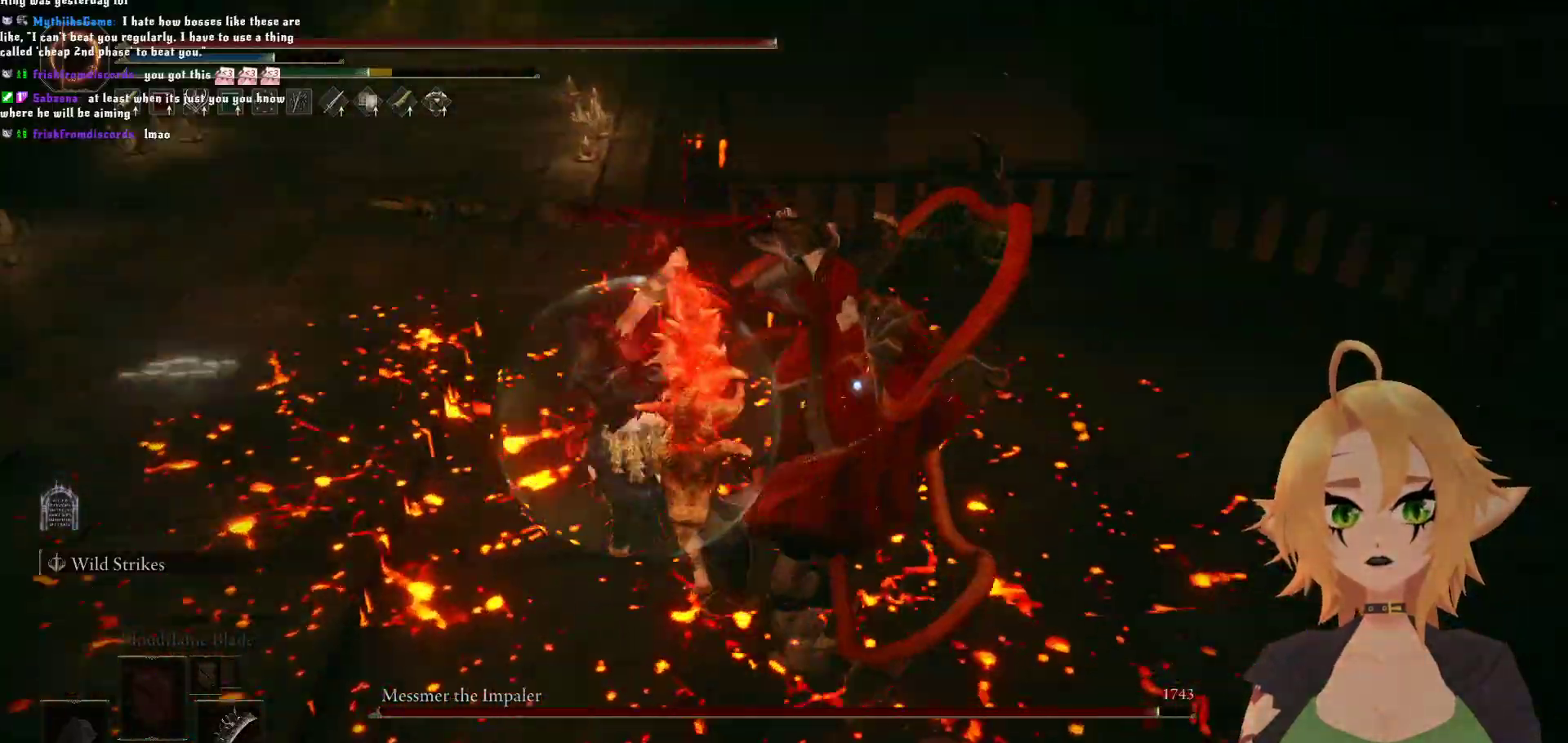
{"buttons": [], "left_stick": "center", "right_stick": "center", "events": [[33, "R2", "up"], [283, "left_stick", "center"]]}
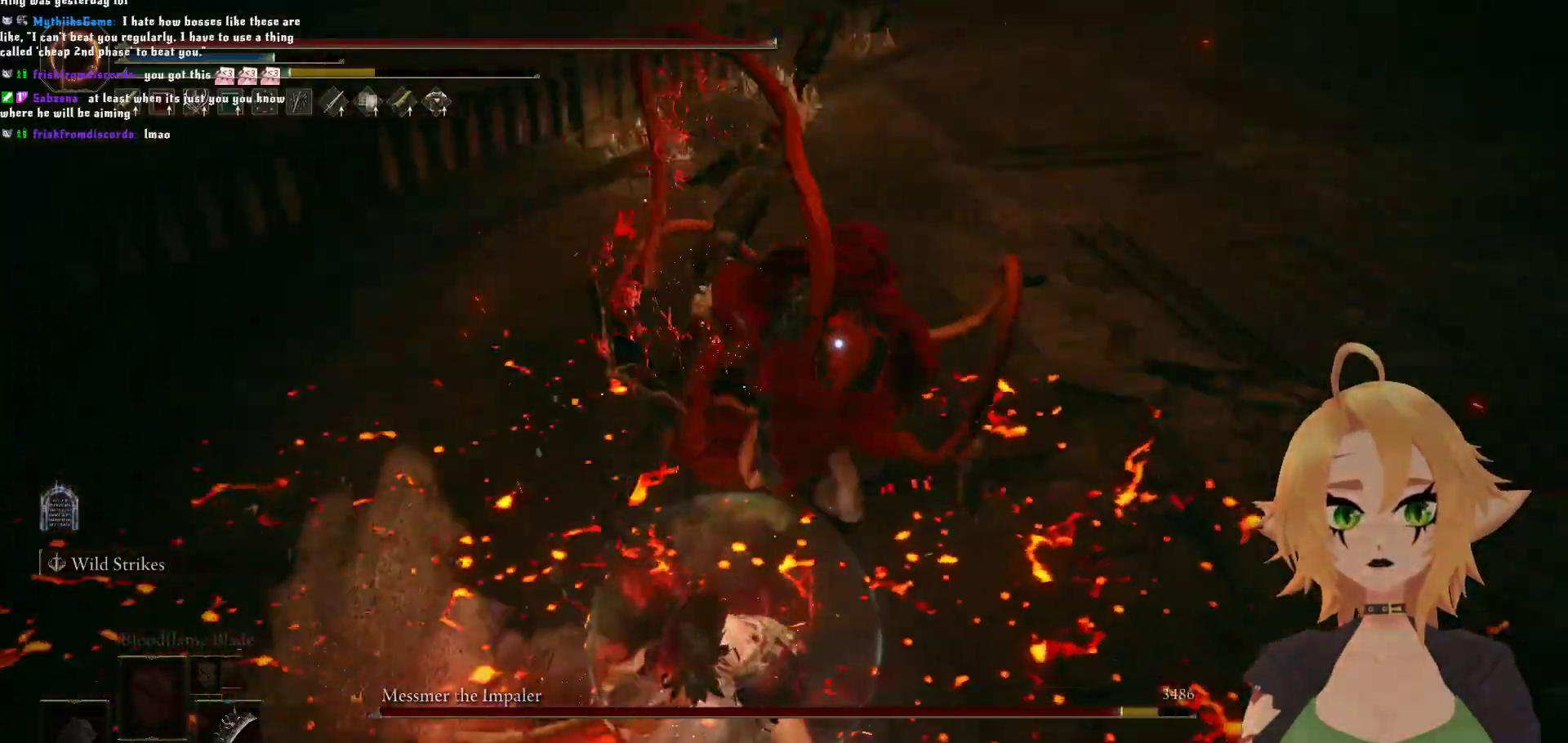
{"buttons": [], "left_stick": "center", "right_stick": "center", "events": [[33, "B", "down"], [33, "left_stick", "up"], [200, "B", "up"], [233, "left_stick", "center"]]}
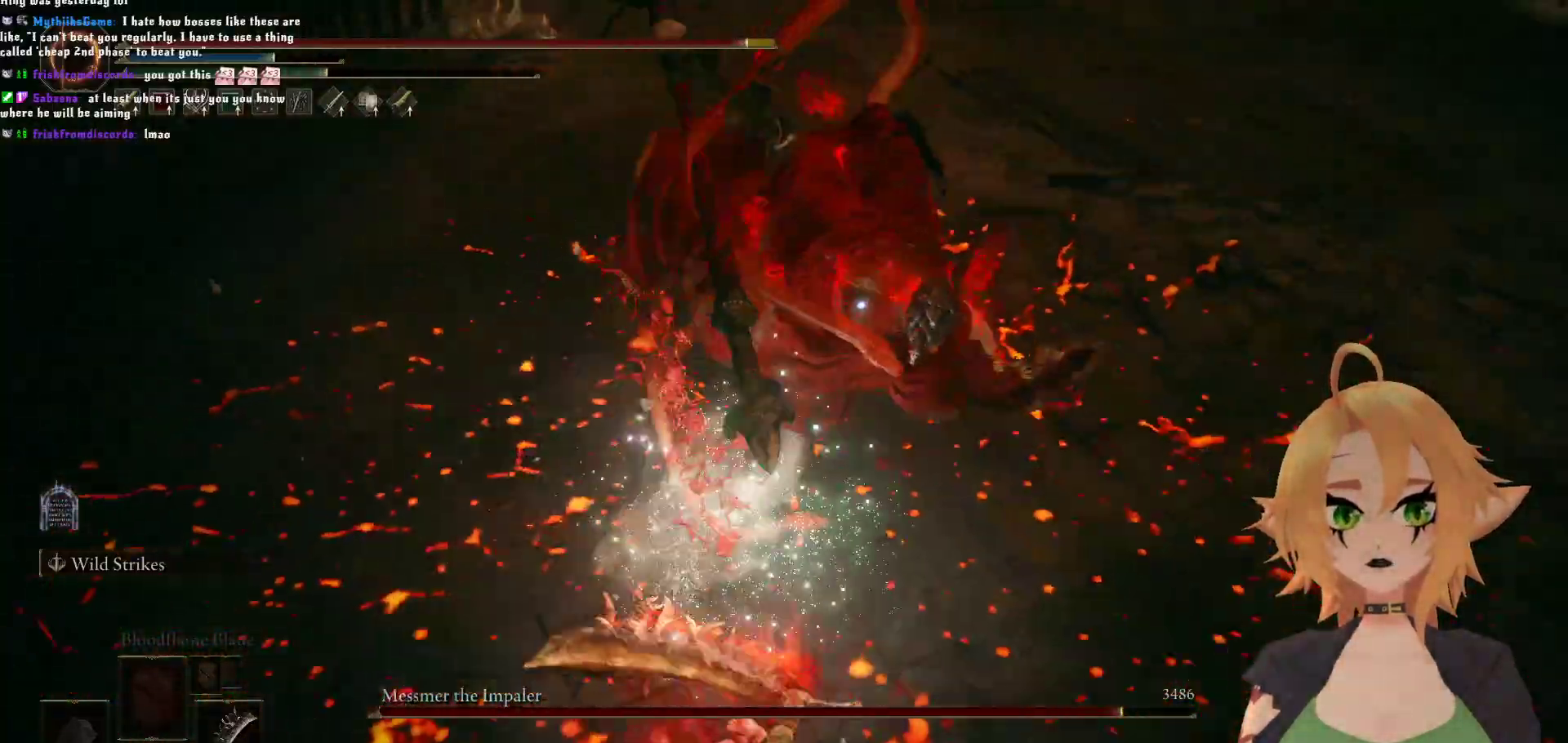
{"buttons": ["B"], "left_stick": "up", "right_stick": "center", "events": [[433, "left_stick", "up"], [467, "B", "down"]]}
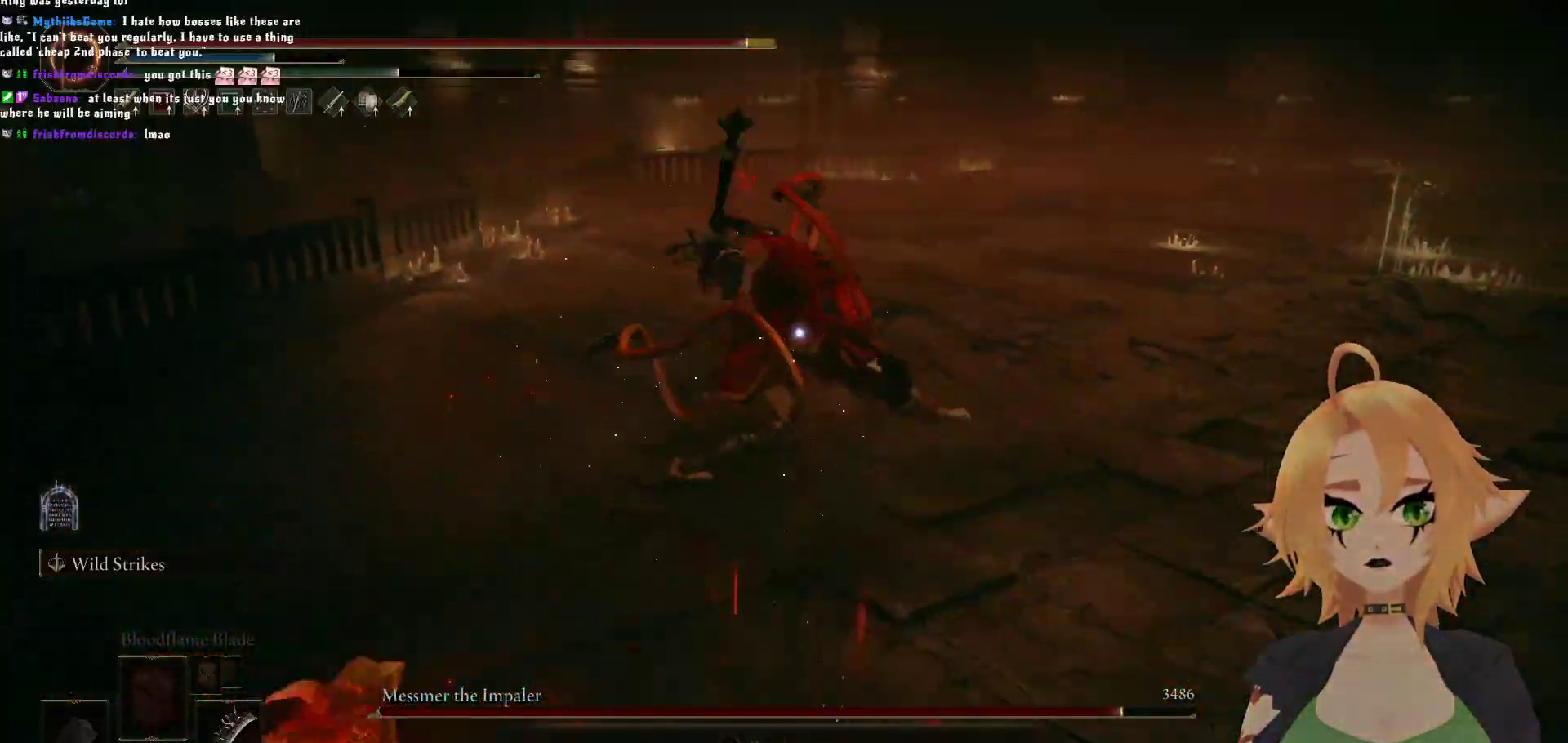
{"buttons": [], "left_stick": "up", "right_stick": "center", "events": [[150, "B", "up"], [217, "B", "down"], [400, "B", "up"]]}
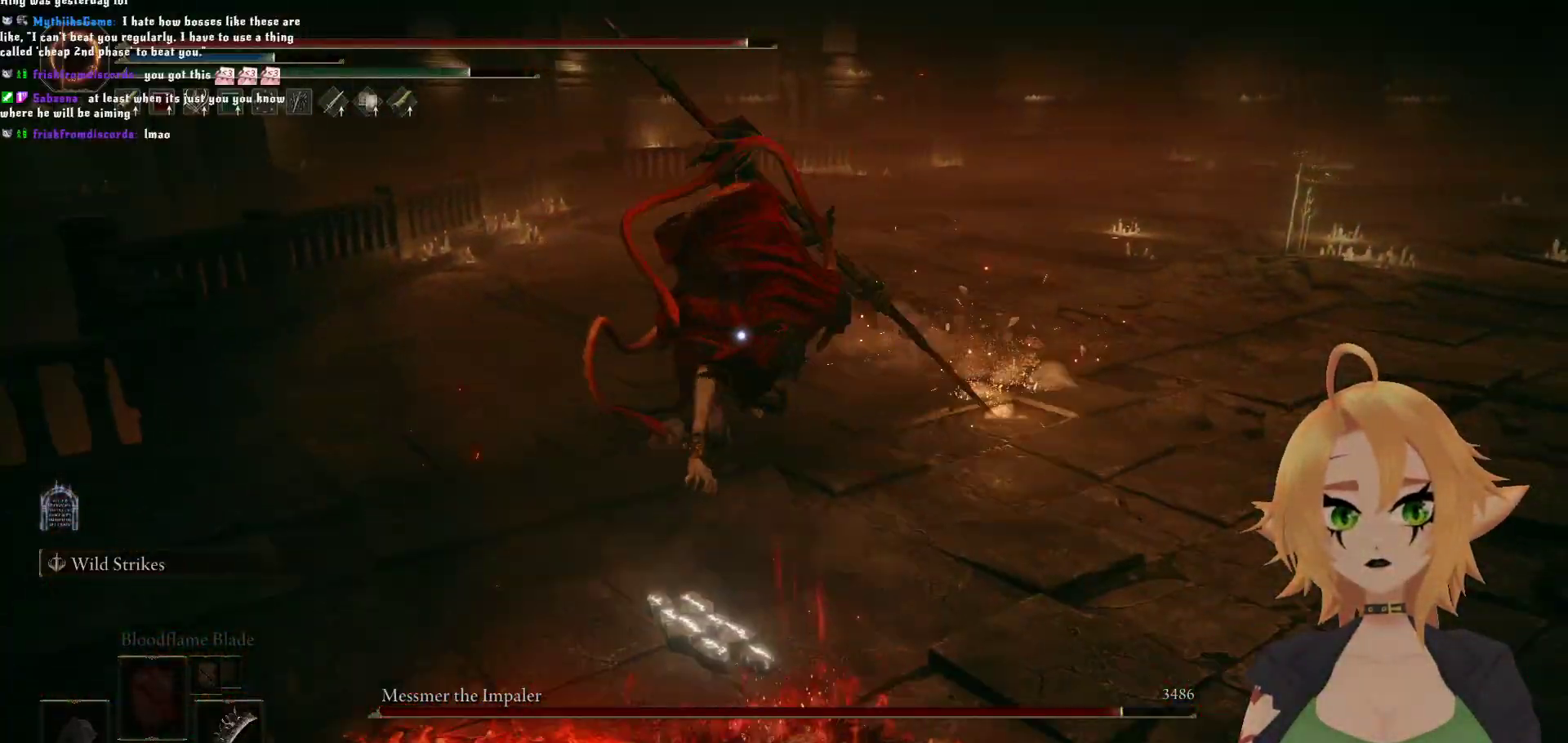
{"buttons": [], "left_stick": "up", "right_stick": "center", "events": [[150, "B", "down"], [333, "B", "up"]]}
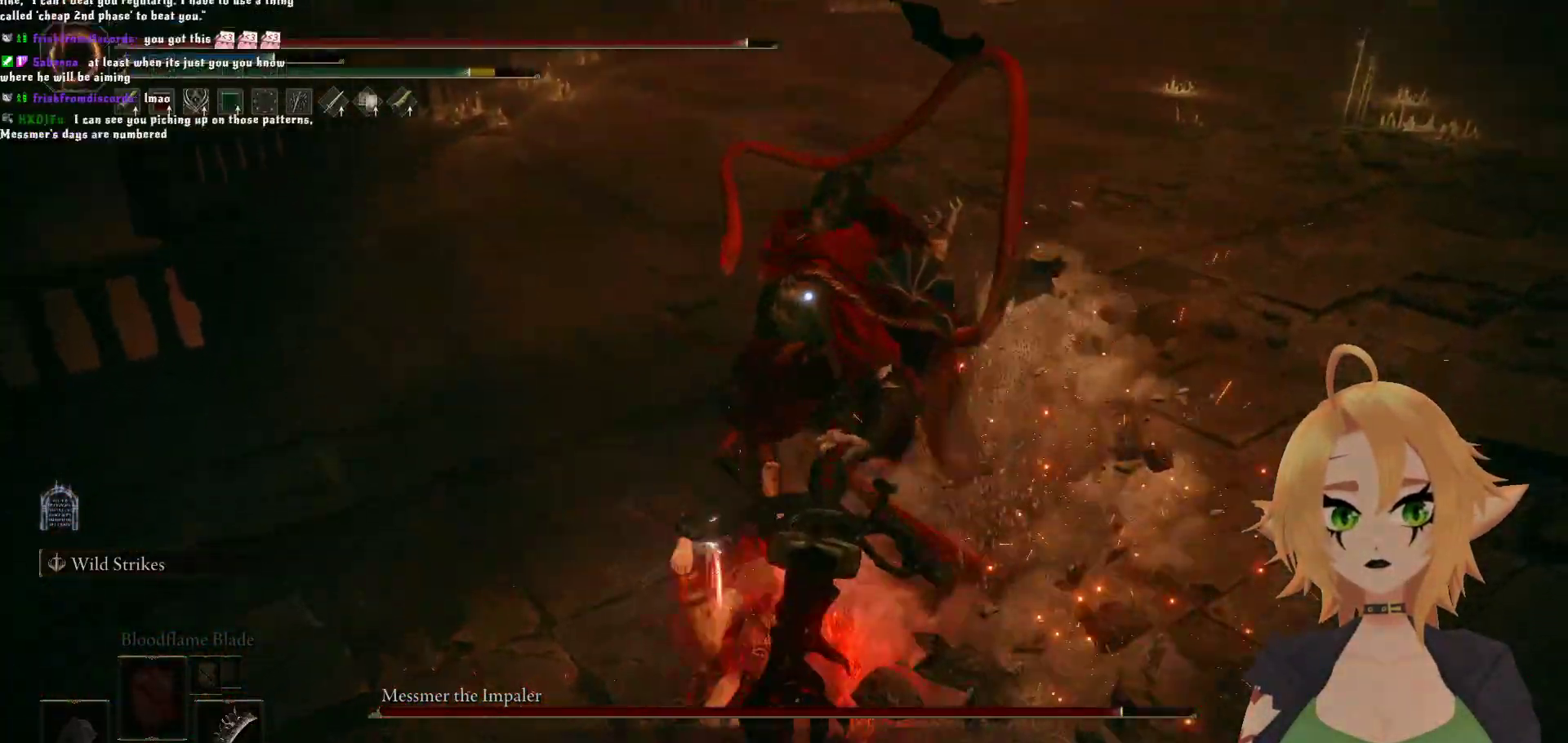
{"buttons": ["A"], "left_stick": "center", "right_stick": "center", "events": [[17, "left_stick", "center"], [450, "A", "down"]]}
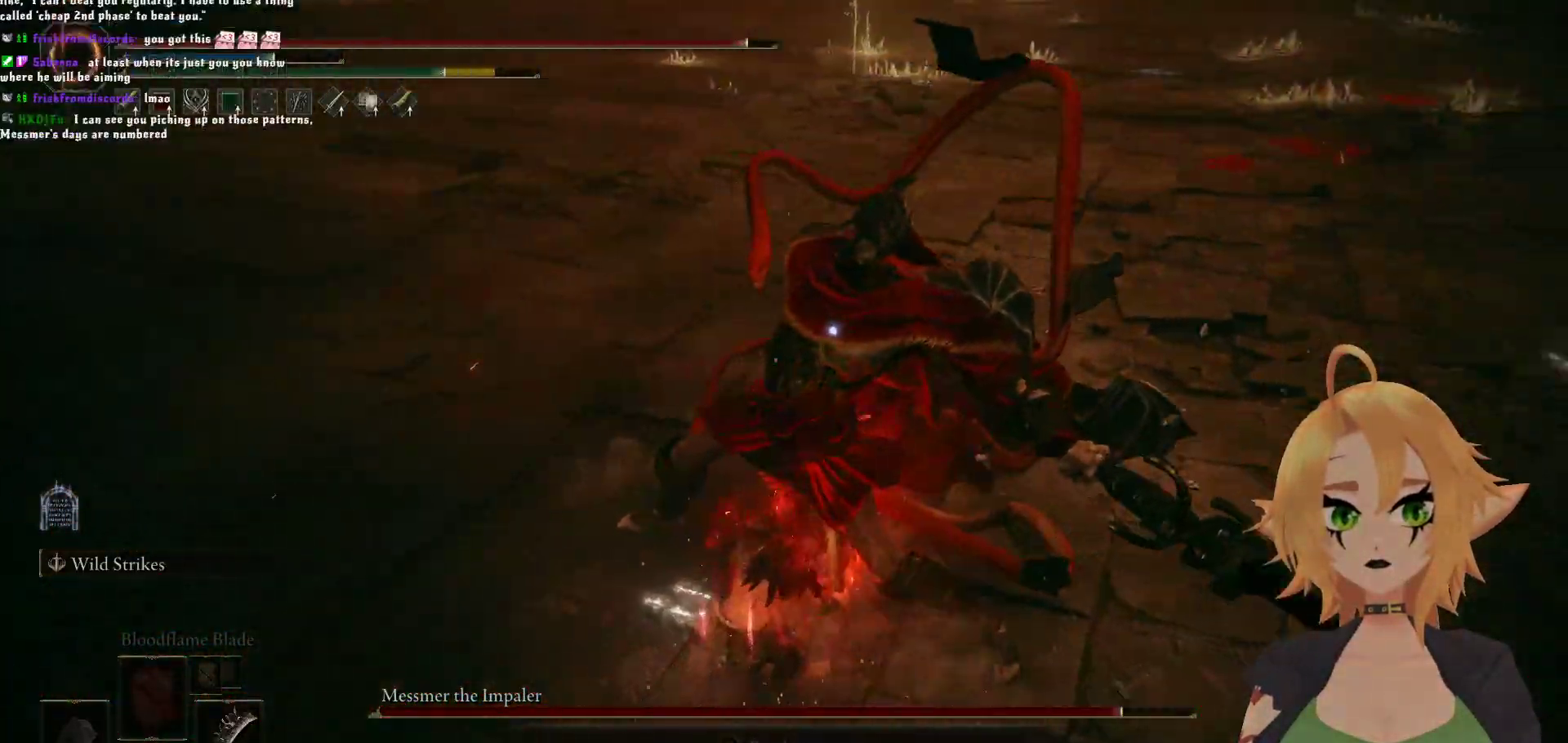
{"buttons": ["R2"], "left_stick": "center", "right_stick": "center", "events": [[100, "A", "up"], [150, "R2", "down"]]}
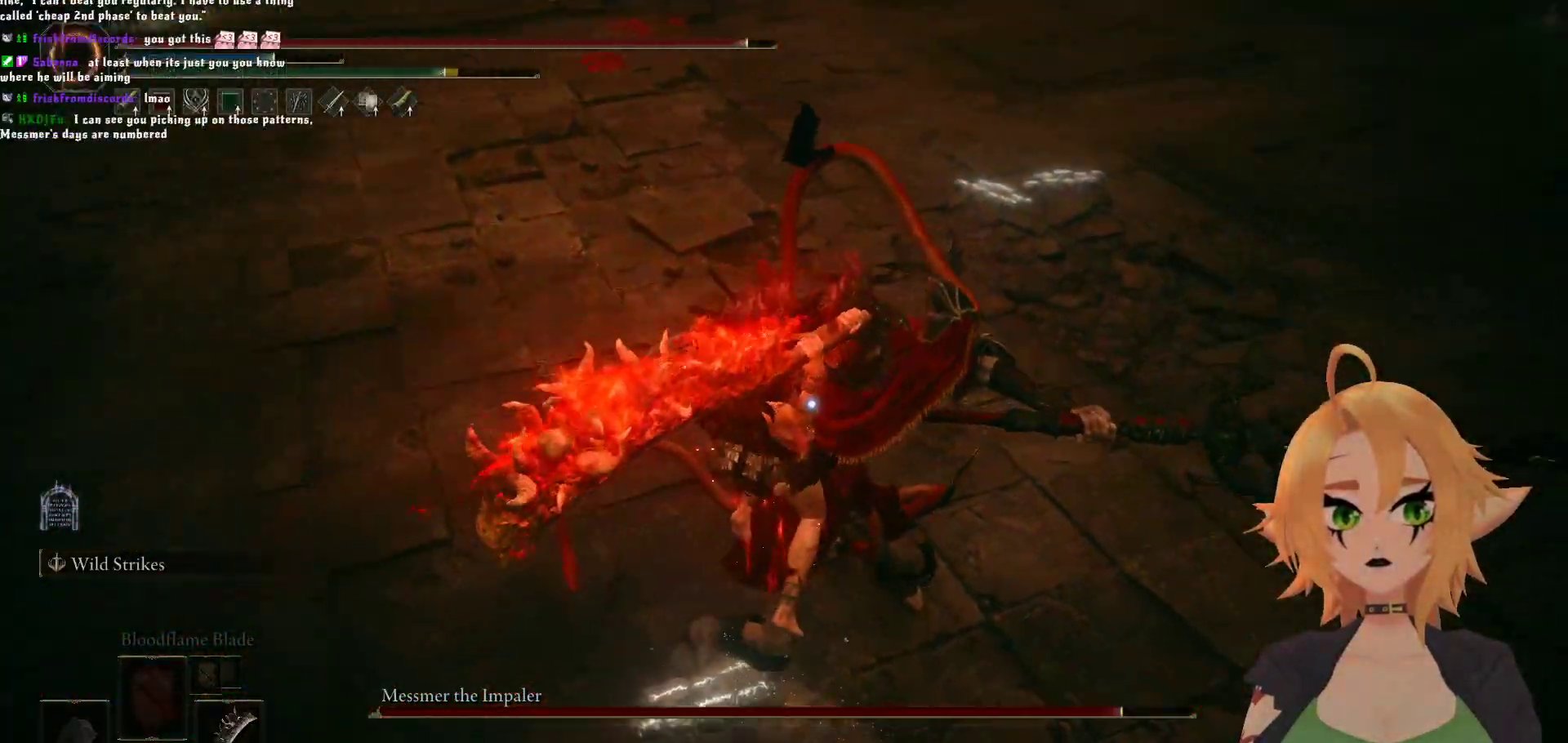
{"buttons": [], "left_stick": "center", "right_stick": "center", "events": [[300, "R2", "up"]]}
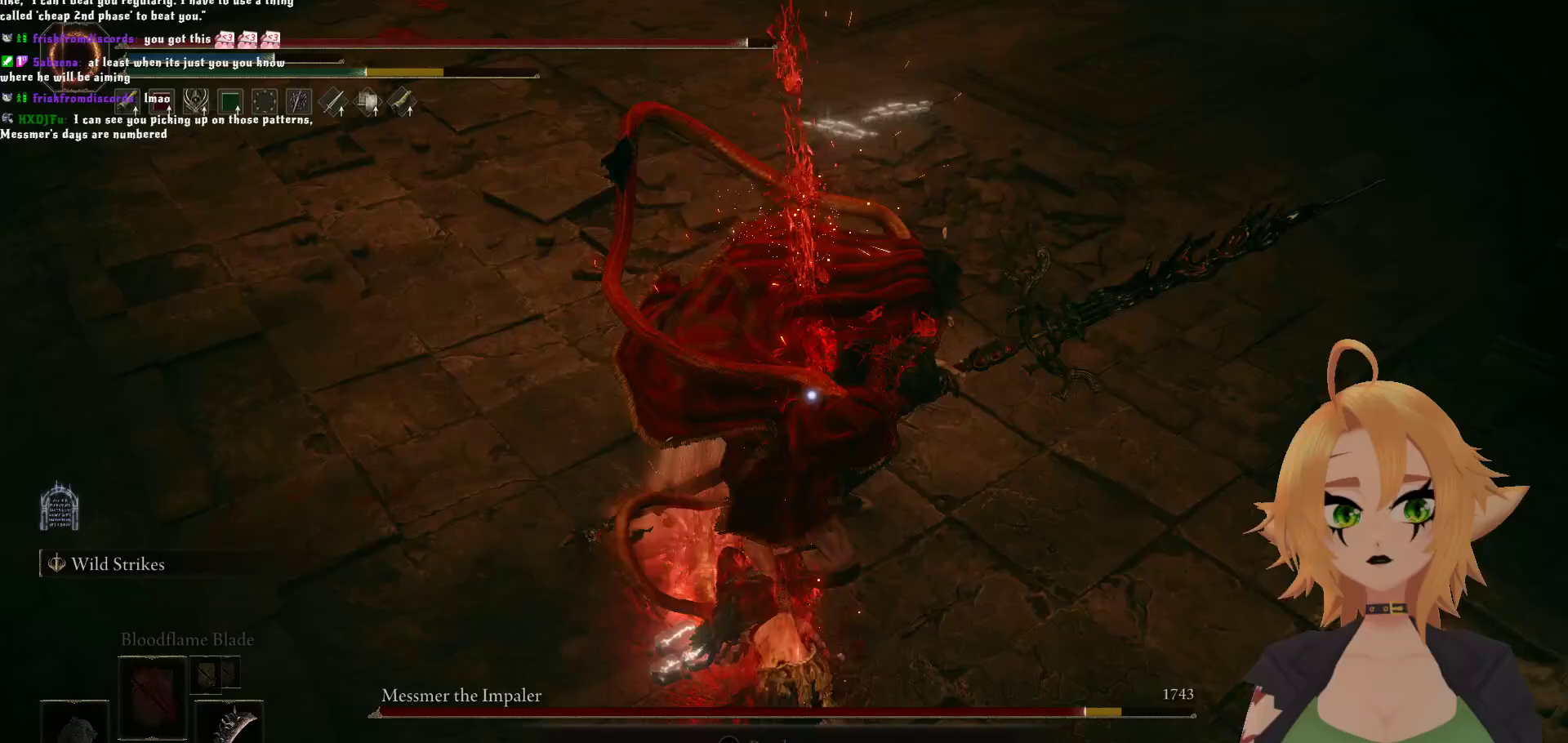
{"buttons": [], "left_stick": "left", "right_stick": "center", "events": [[283, "left_stick", "left"]]}
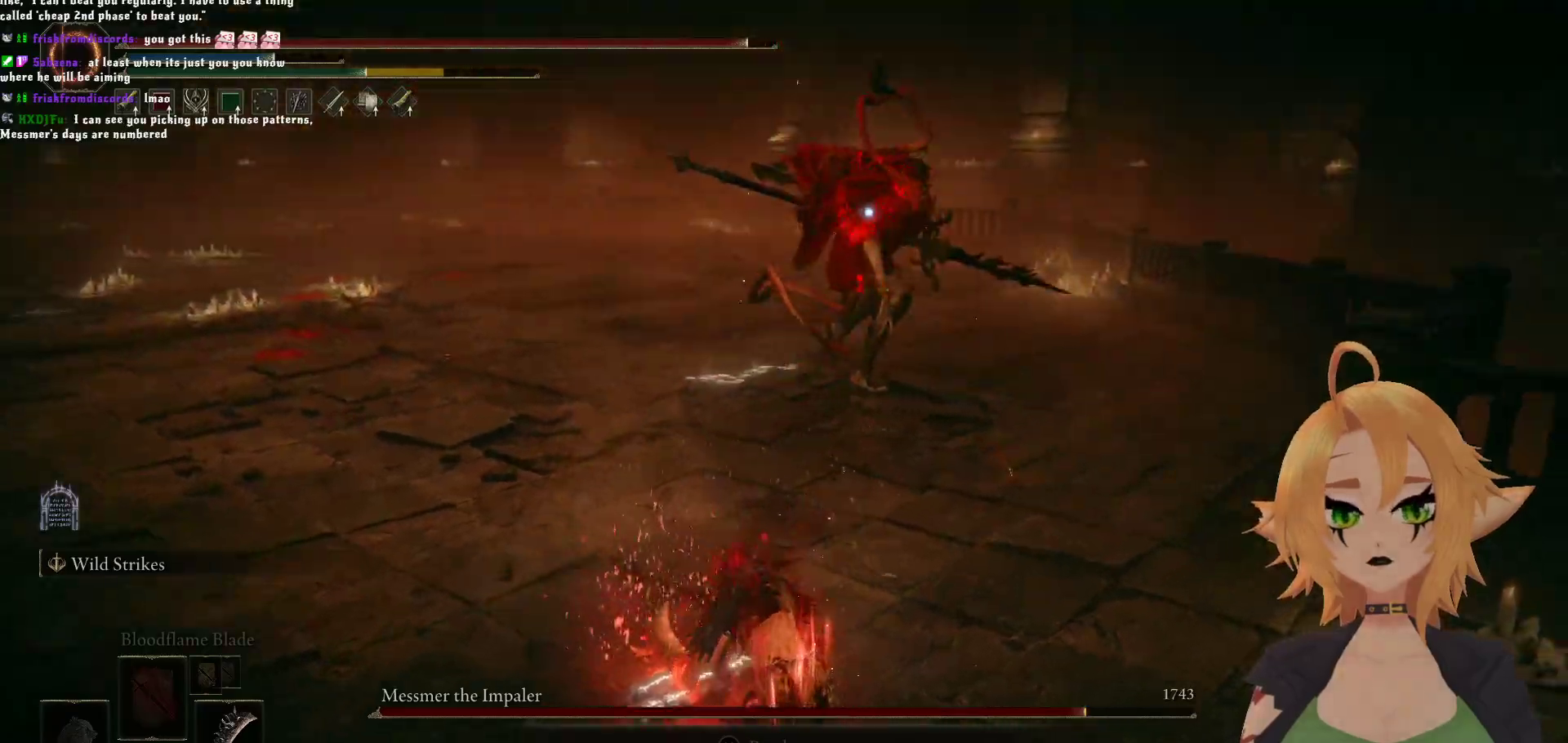
{"buttons": [], "left_stick": "down-left", "right_stick": "center", "events": [[50, "left_stick", "down-left"]]}
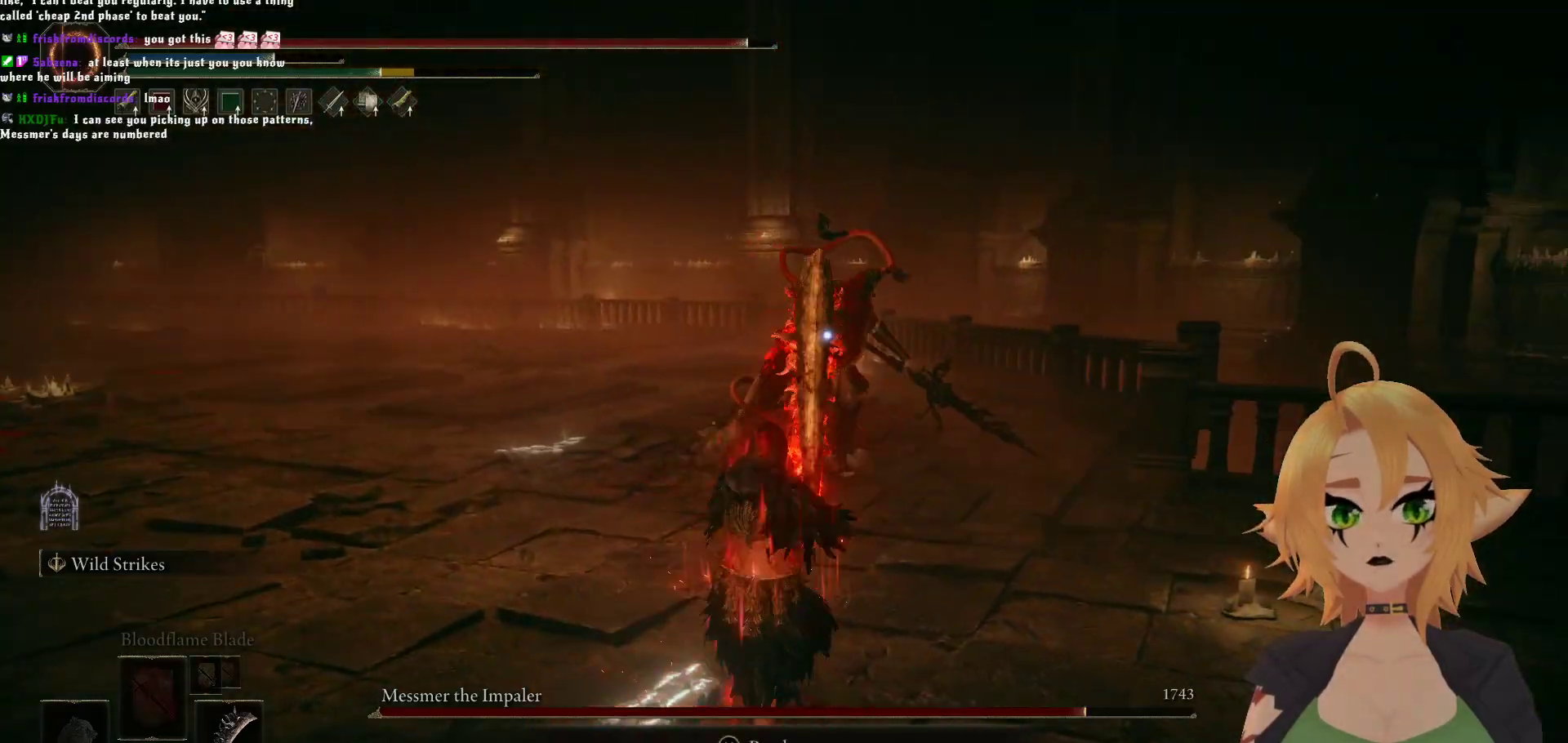
{"buttons": [], "left_stick": "left", "right_stick": "center", "events": [[383, "left_stick", "left"]]}
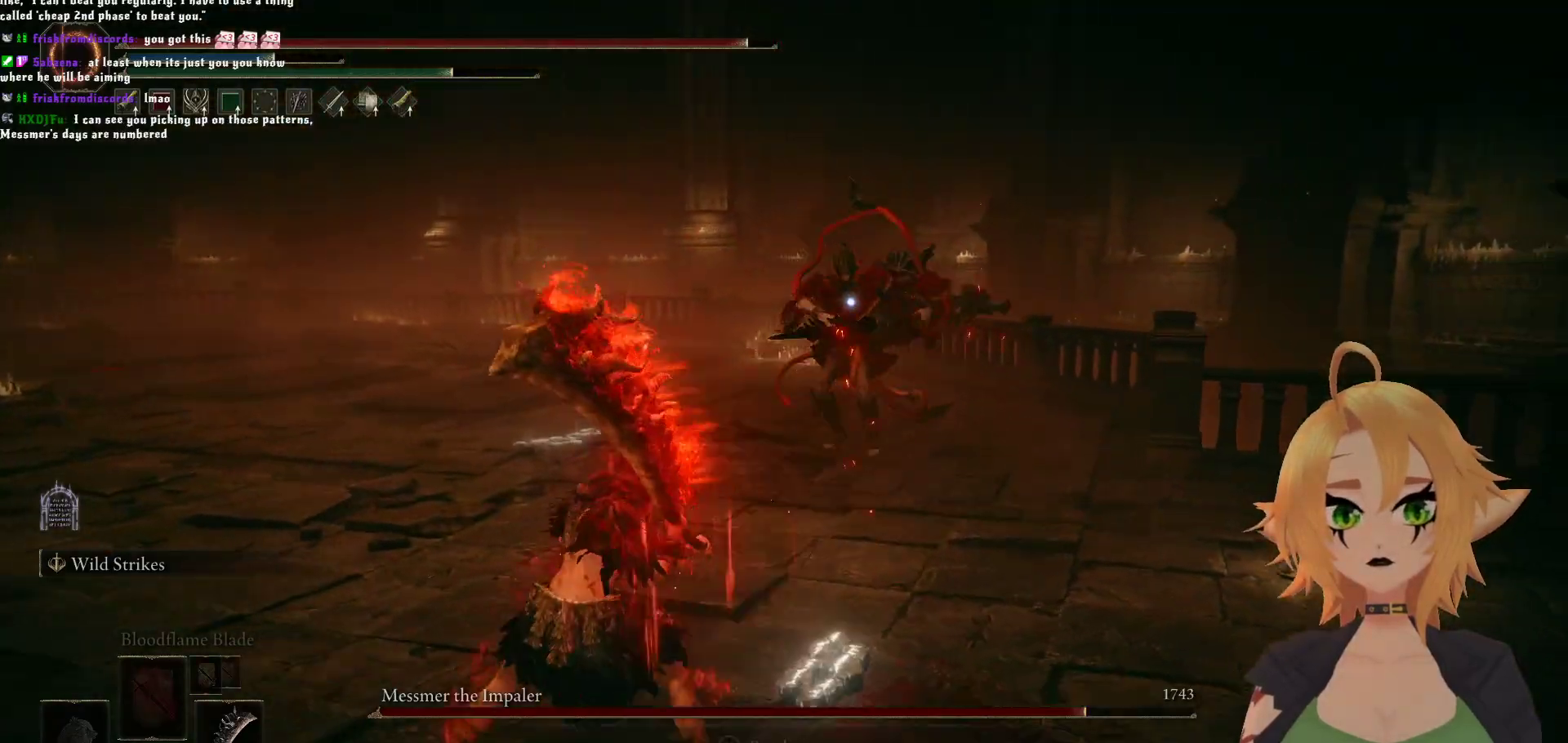
{"buttons": [], "left_stick": "left", "right_stick": "center", "events": [[133, "left_stick", "up-left"], [500, "left_stick", "left"]]}
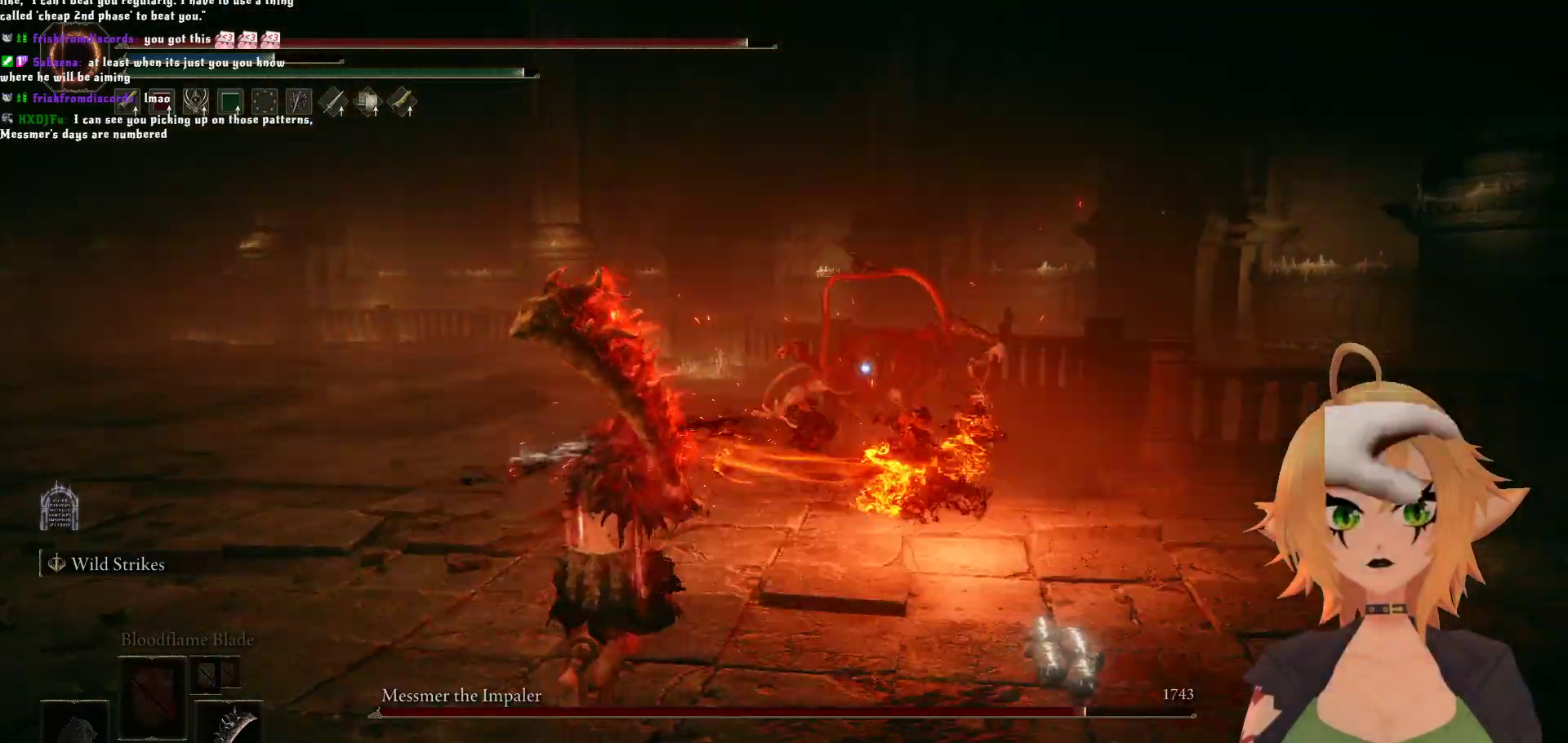
{"buttons": [], "left_stick": "down-left", "right_stick": "center", "events": [[83, "B", "down"], [100, "left_stick", "down-left"], [283, "B", "up"]]}
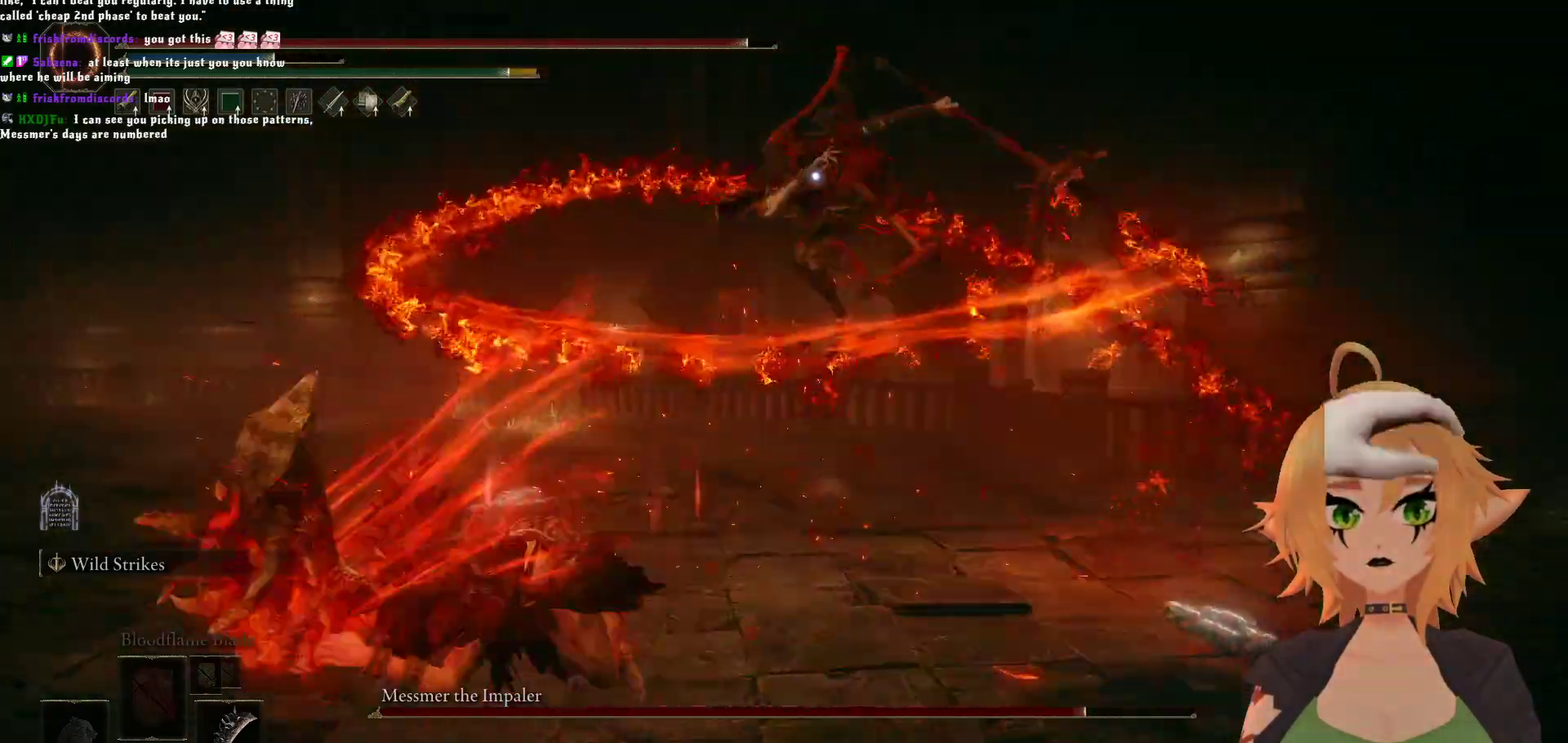
{"buttons": ["B"], "left_stick": "up", "right_stick": "center", "events": [[217, "left_stick", "center"], [367, "left_stick", "up"], [467, "B", "down"]]}
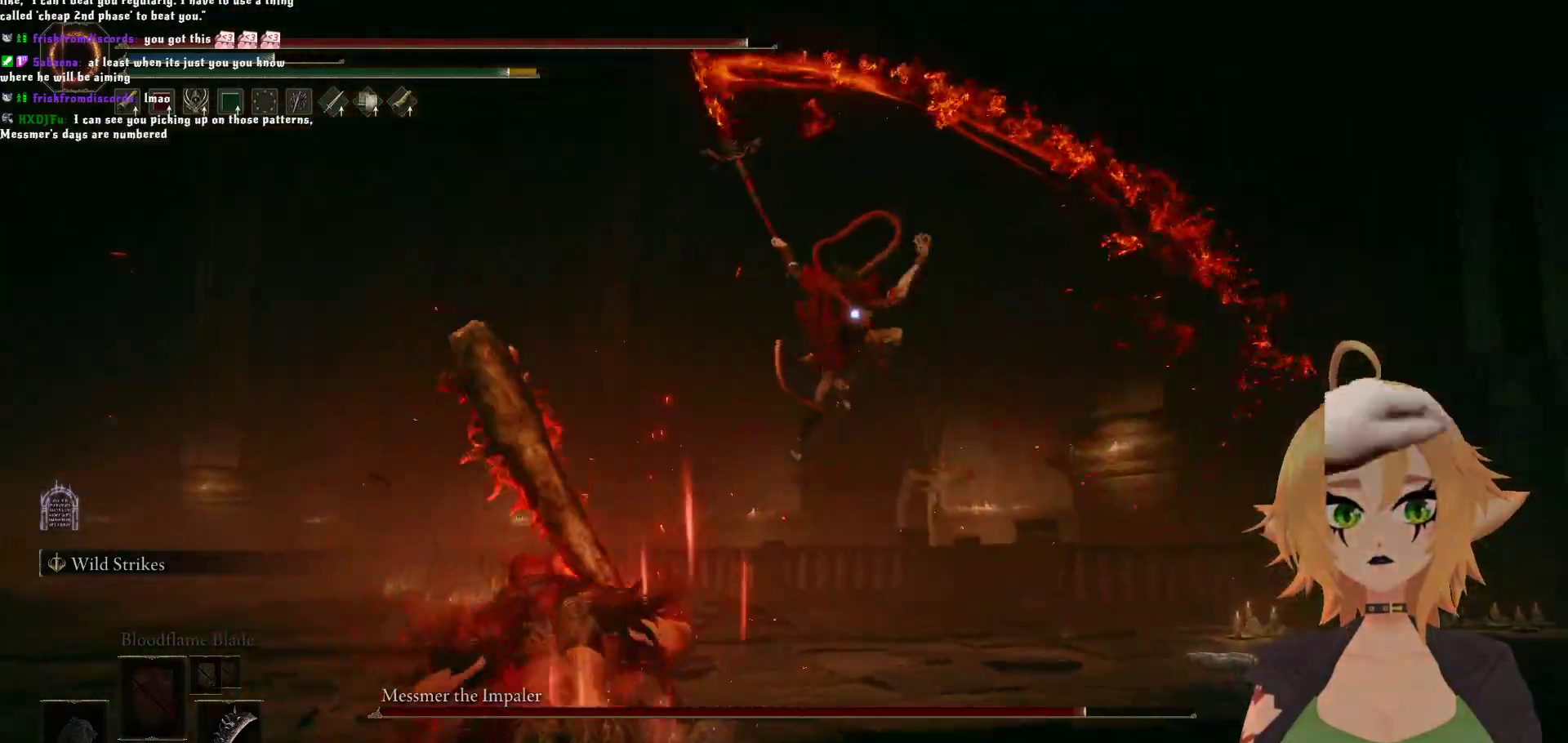
{"buttons": [], "left_stick": "center", "right_stick": "center", "events": [[200, "B", "up"], [350, "left_stick", "center"]]}
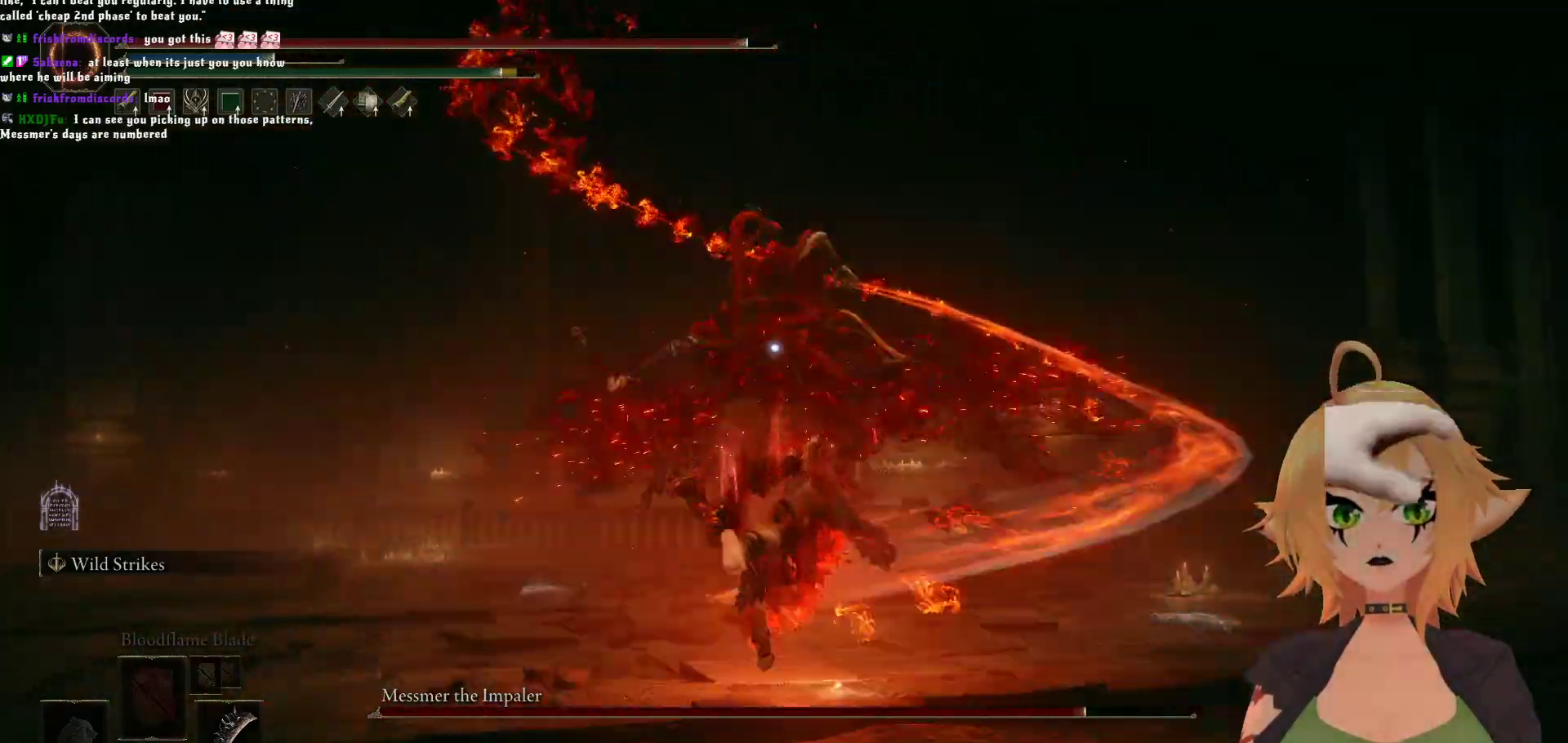
{"buttons": [], "left_stick": "center", "right_stick": "center", "events": []}
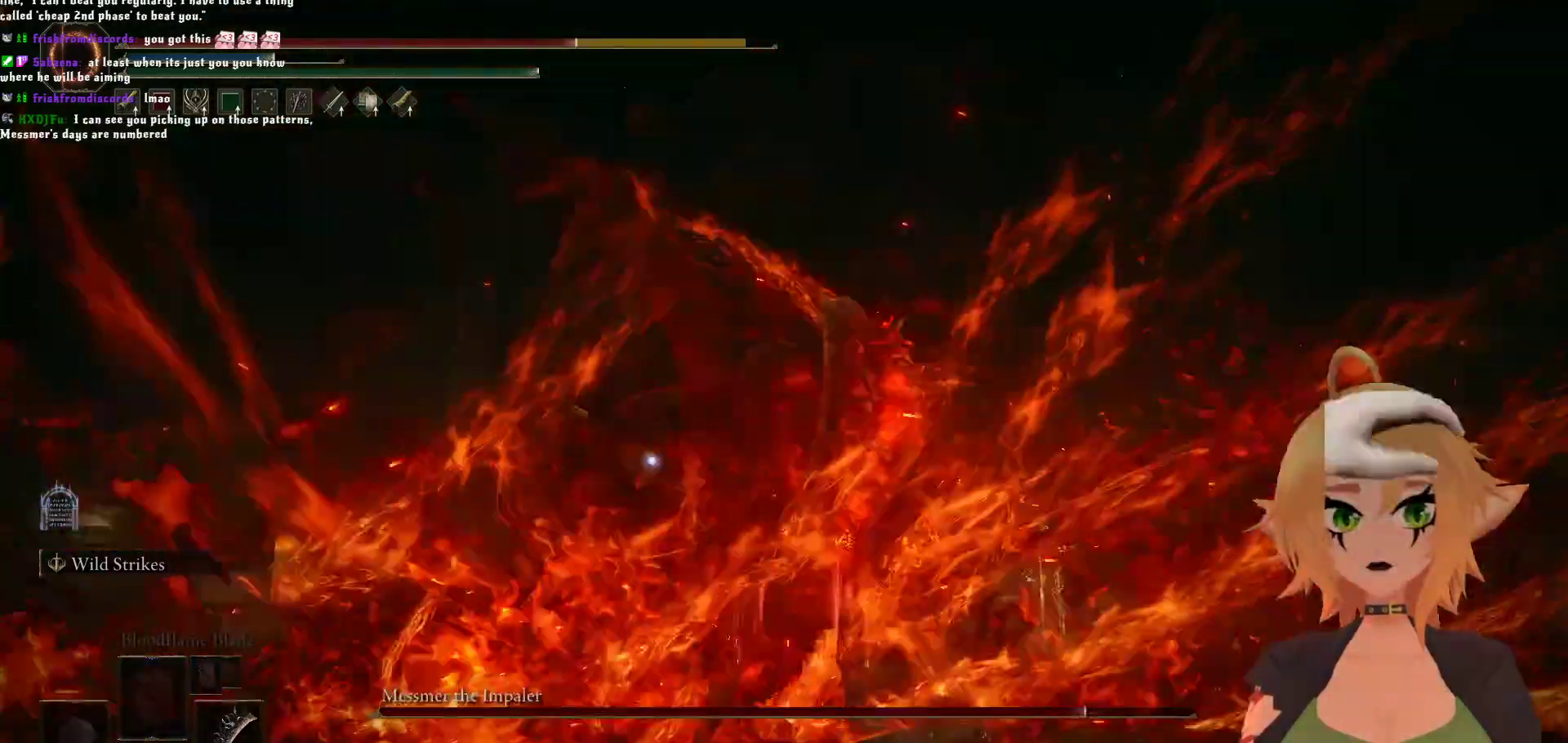
{"buttons": [], "left_stick": "up-left", "right_stick": "center", "events": [[233, "left_stick", "up-left"]]}
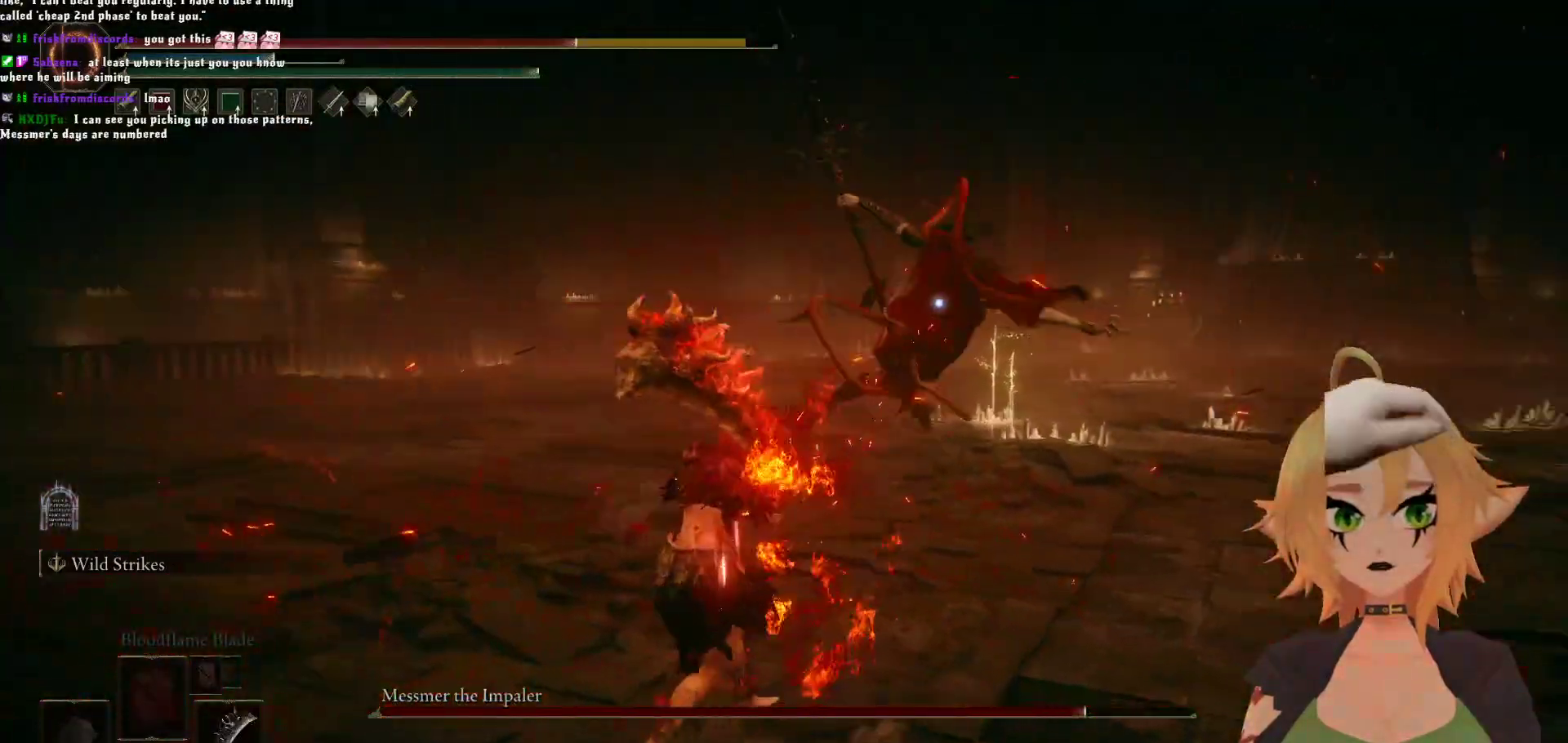
{"buttons": [], "left_stick": "center", "right_stick": "center", "events": [[100, "B", "down"], [100, "left_stick", "up"], [283, "B", "up"], [300, "left_stick", "center"]]}
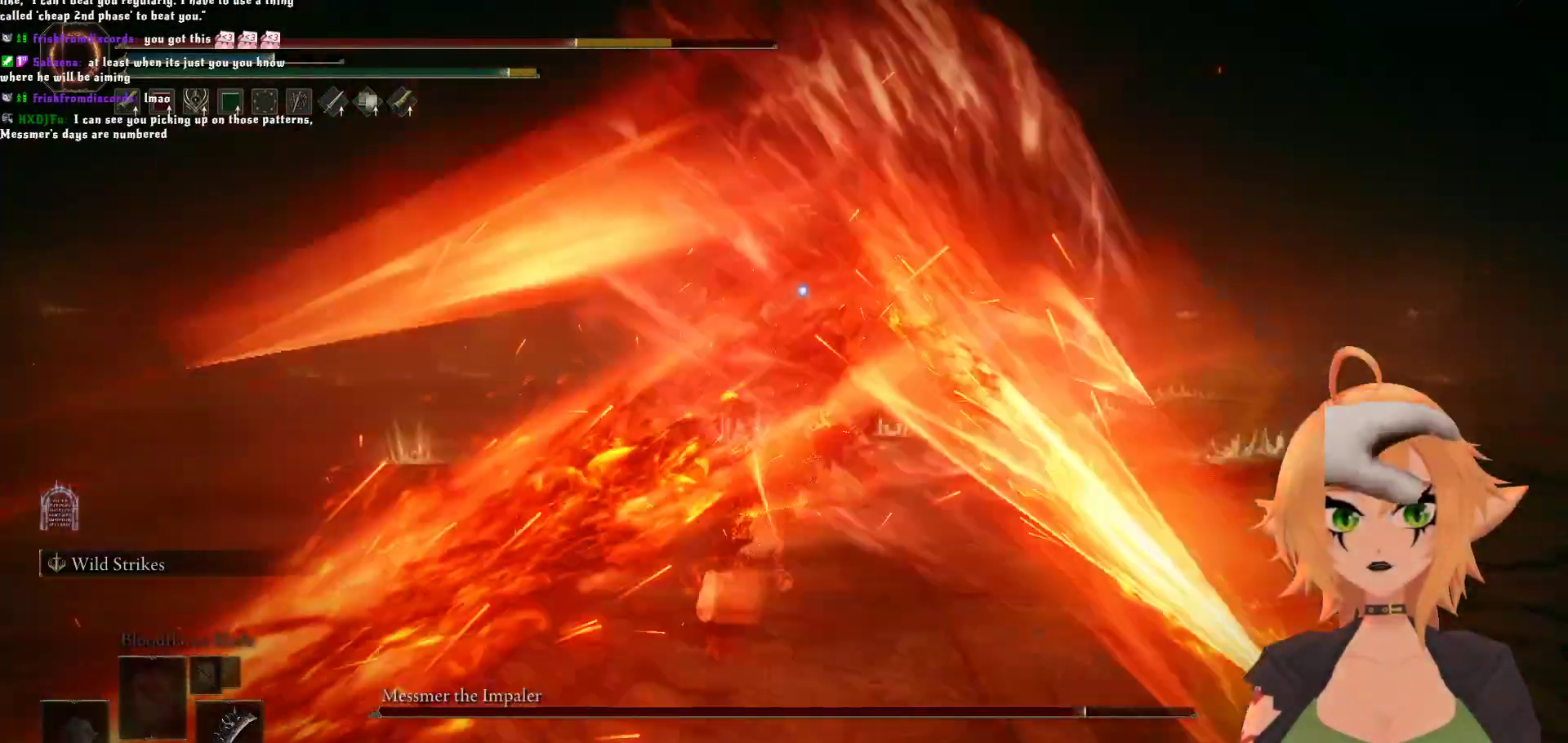
{"buttons": [], "left_stick": "up", "right_stick": "center", "events": [[350, "left_stick", "up"]]}